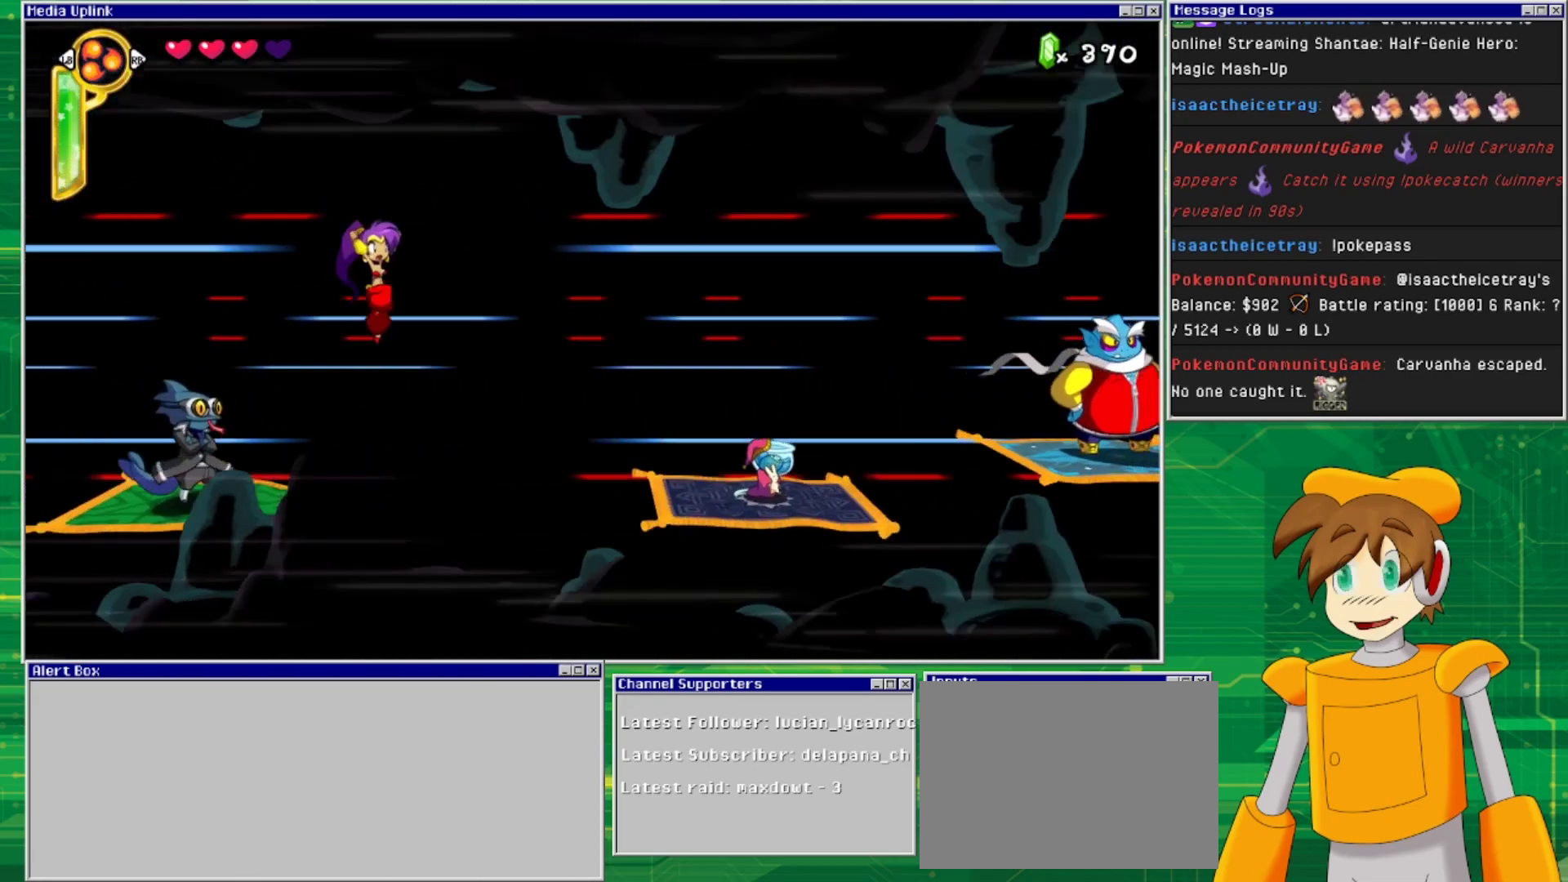
Gameplay with a controller (PlayStation layout); each line is a JSON object with the inputs held at the frame after it. "events" lists button and stick changes between this image and that frame as [ms after this image, input, new state], when the widget could be followed in between. Not read: L2 L3 R2 R3 left_stick right_stick.
{"buttons": ["DPAD_RIGHT"], "events": [[433, "CROSS", "up"]]}
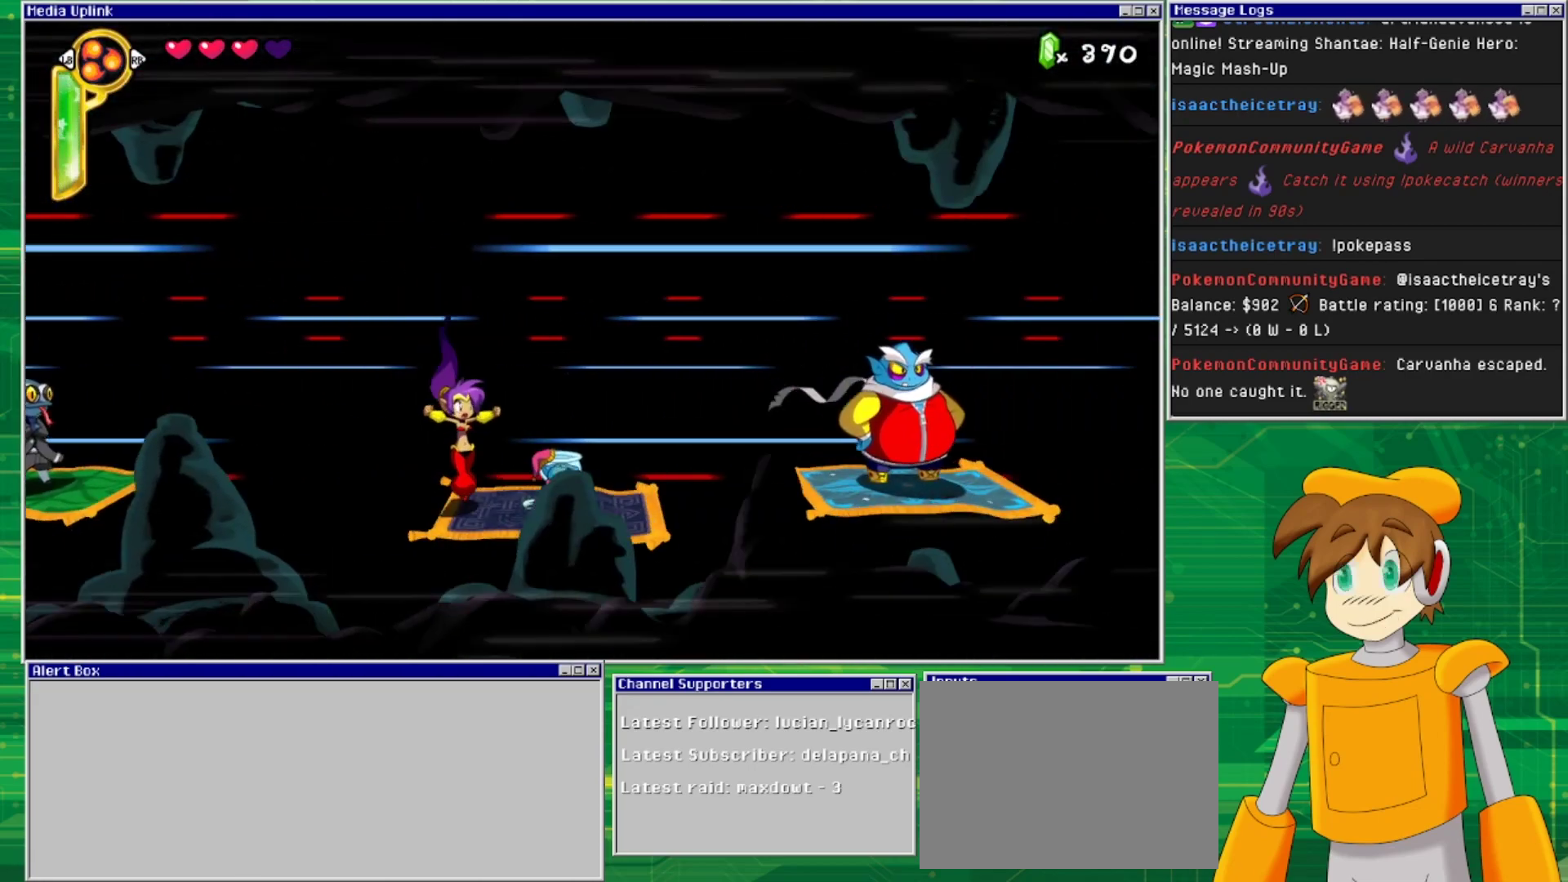
{"buttons": ["CROSS", "DPAD_RIGHT"], "events": [[300, "CROSS", "down"]]}
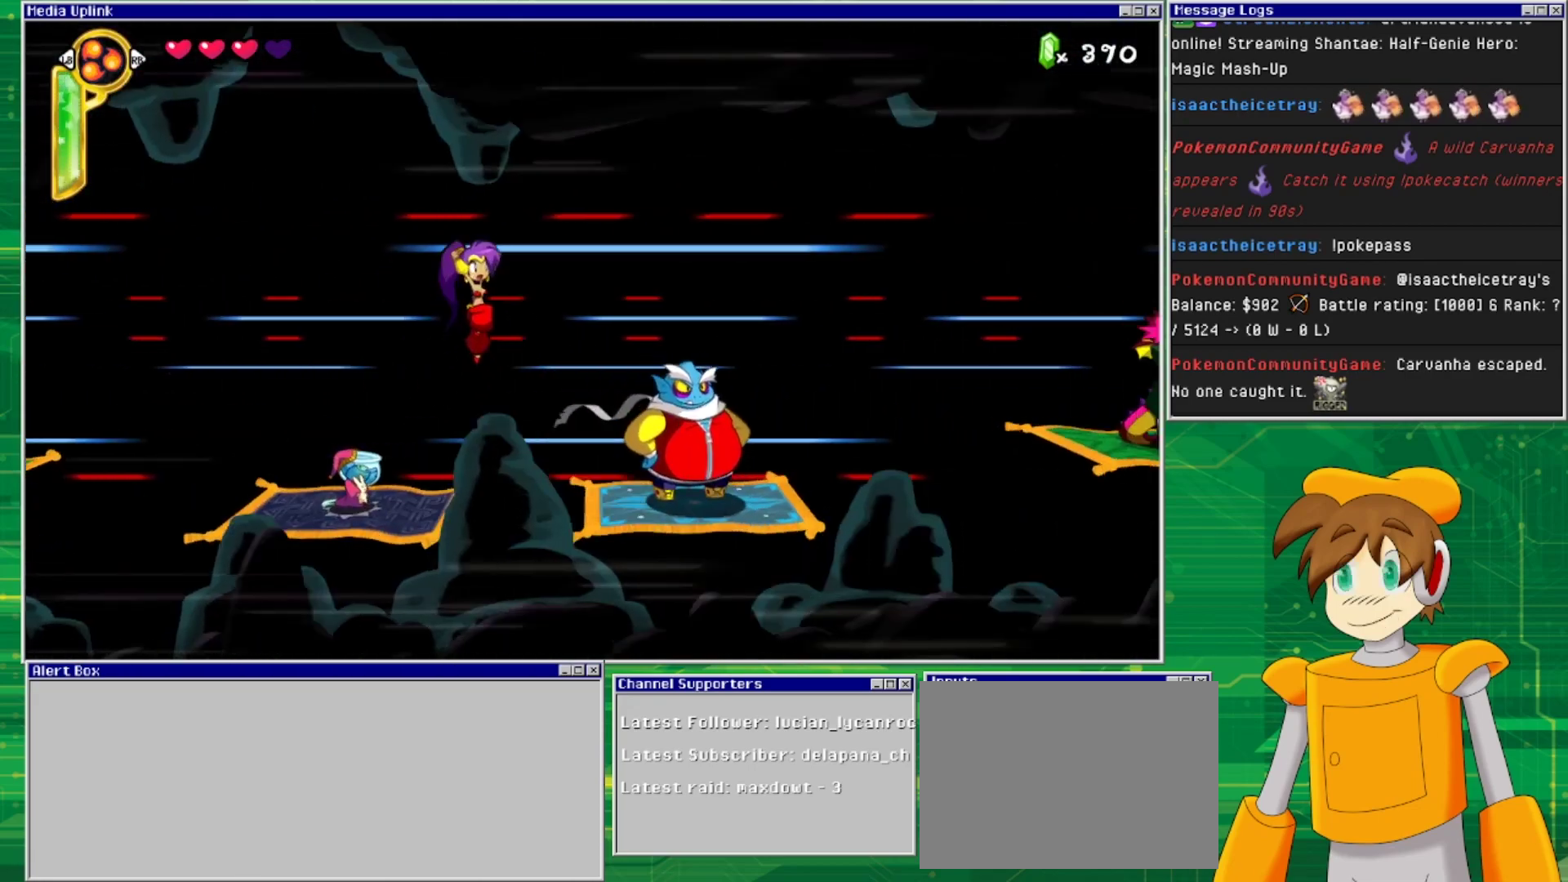
{"buttons": [], "events": [[67, "CROSS", "up"], [500, "DPAD_RIGHT", "up"]]}
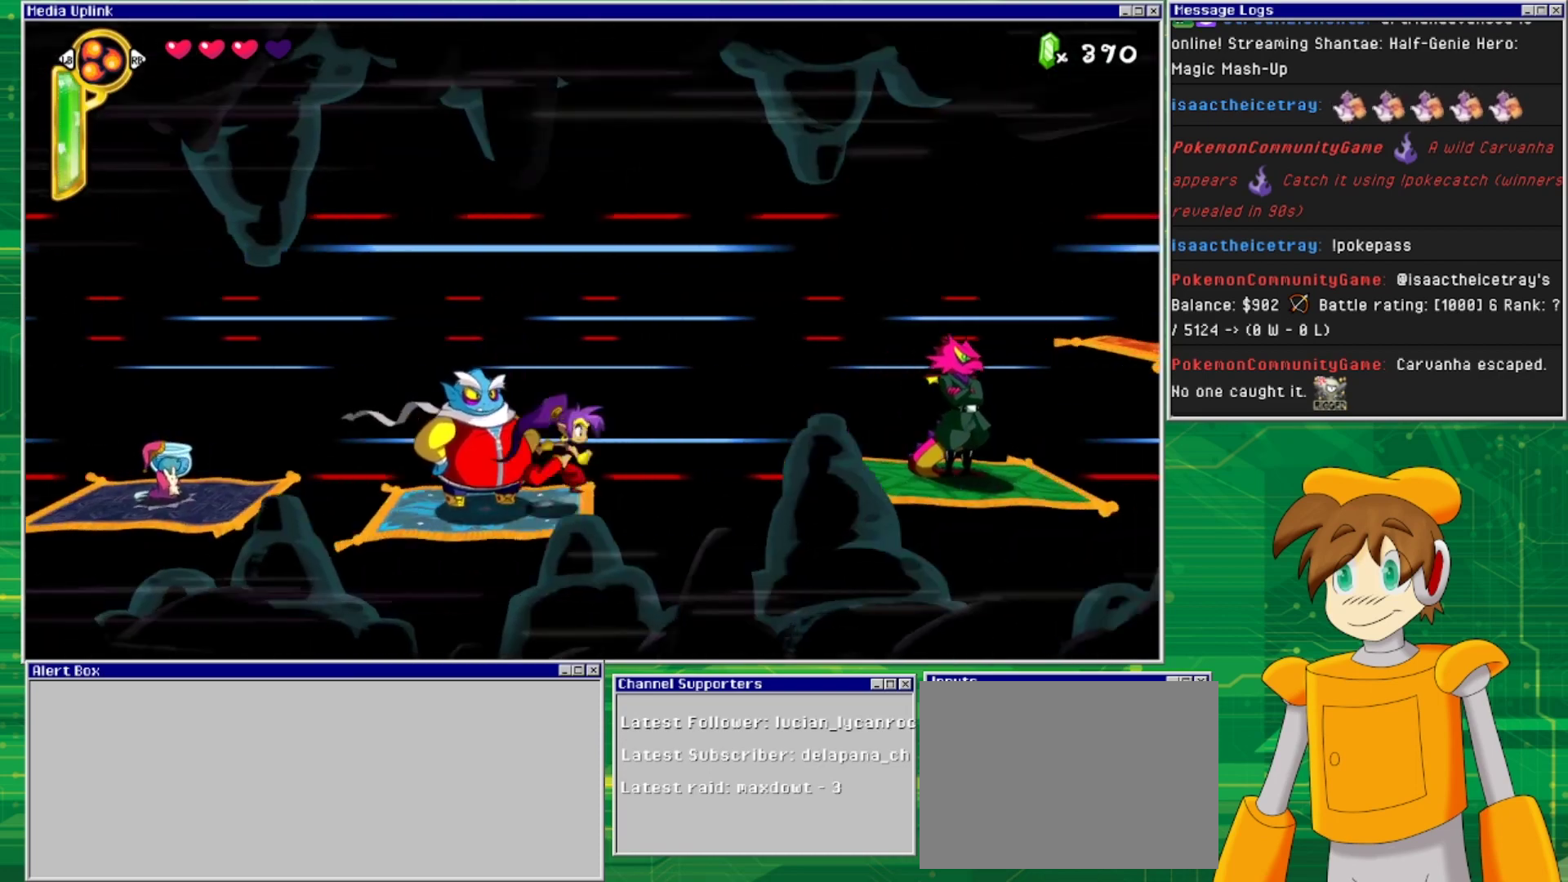
{"buttons": ["CROSS", "DPAD_RIGHT"], "events": [[233, "DPAD_RIGHT", "down"], [333, "CROSS", "down"]]}
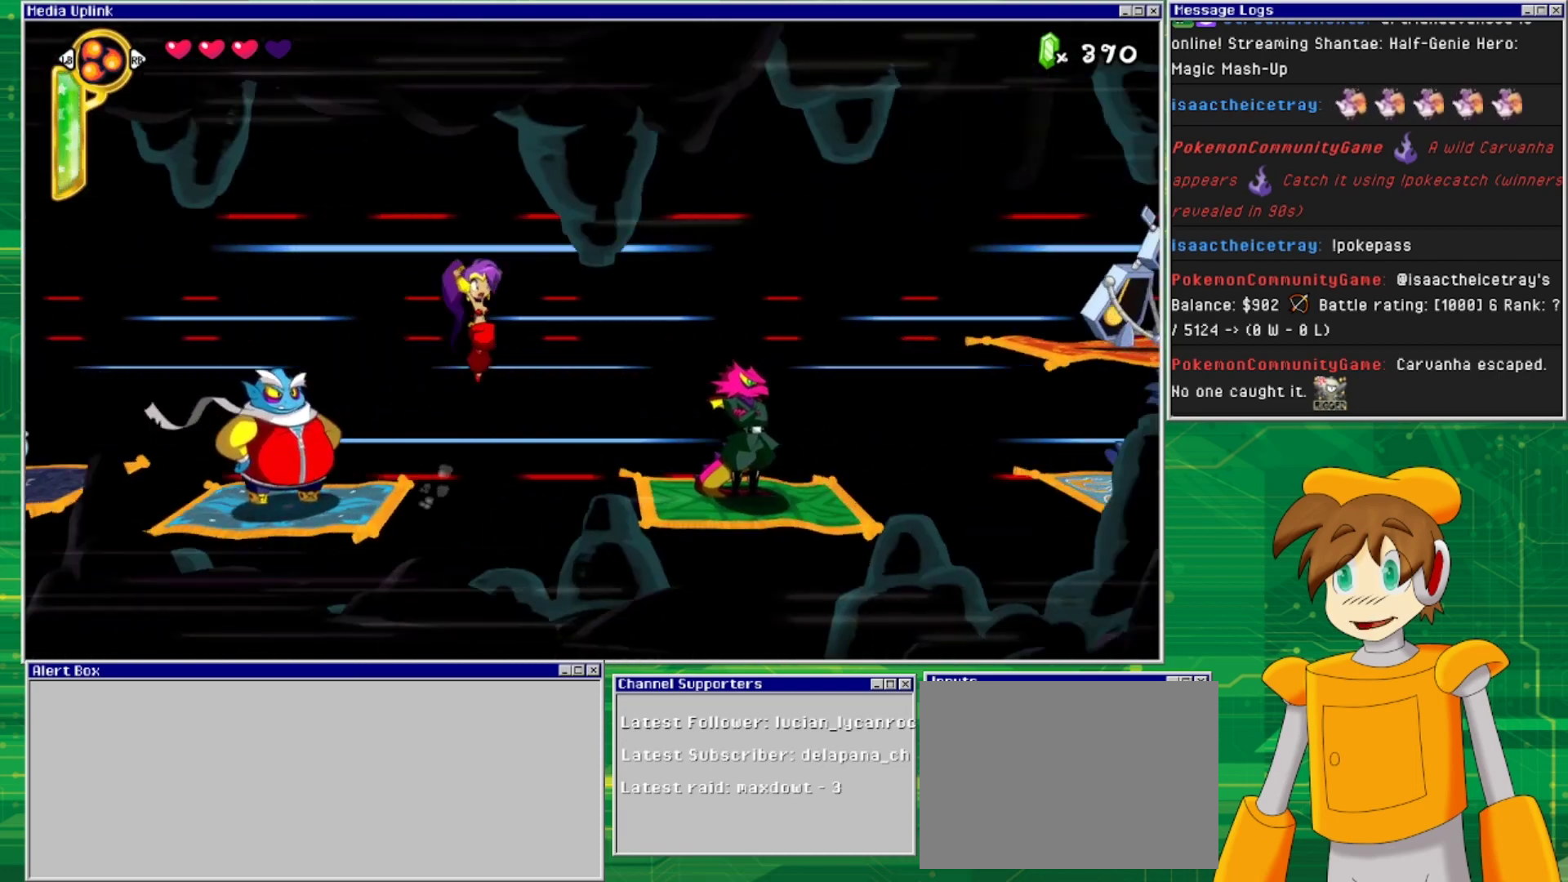
{"buttons": ["DPAD_RIGHT"], "events": [[267, "CROSS", "up"]]}
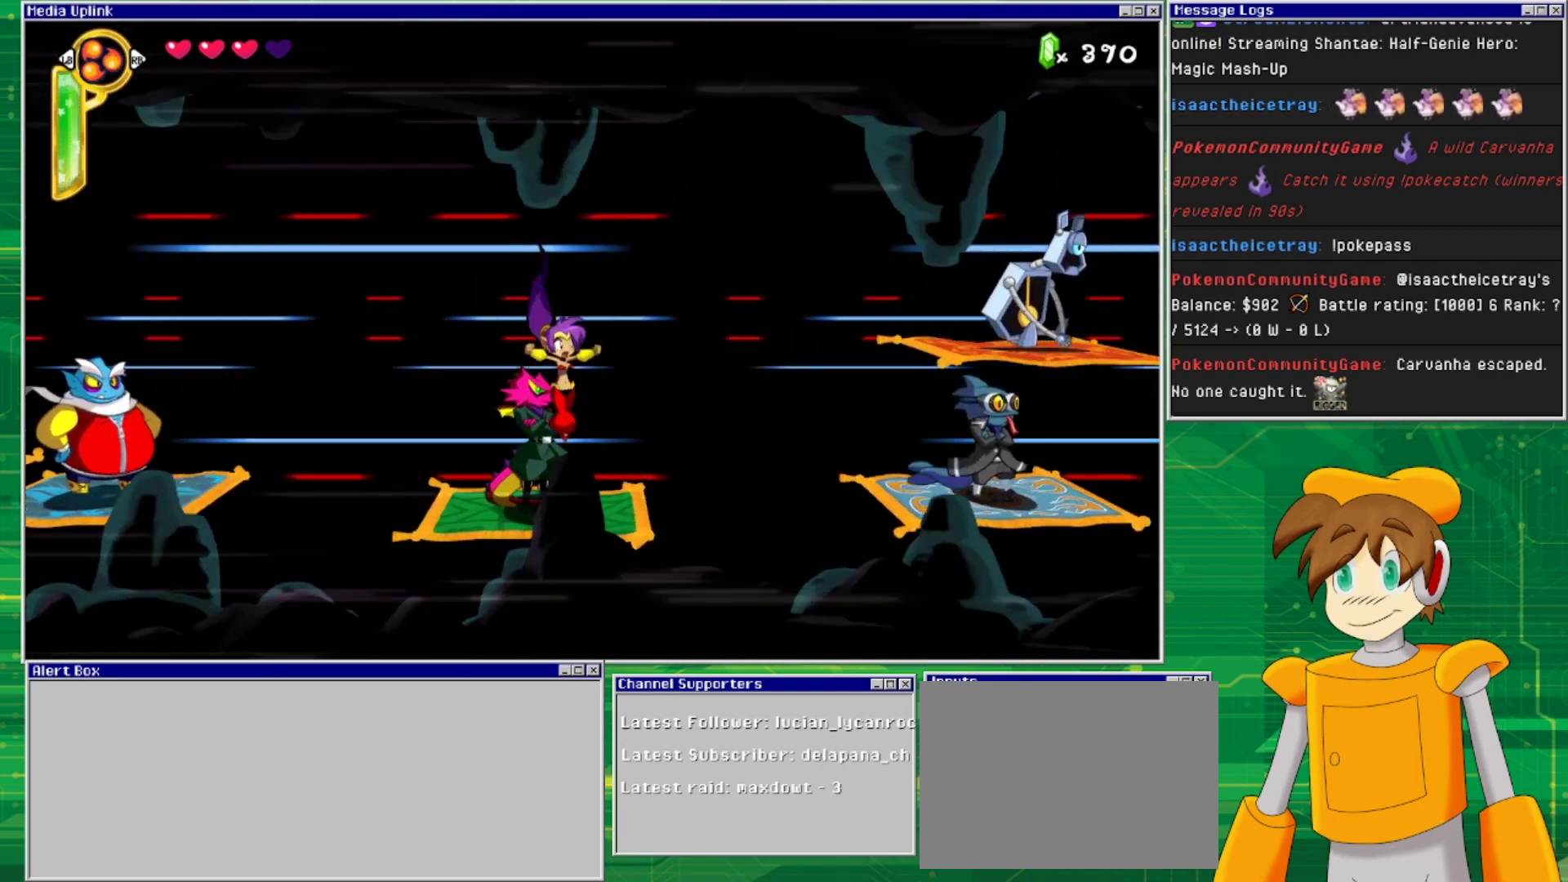
{"buttons": ["CROSS", "DPAD_RIGHT"], "events": [[67, "DPAD_RIGHT", "up"], [300, "DPAD_RIGHT", "down"], [333, "CROSS", "down"]]}
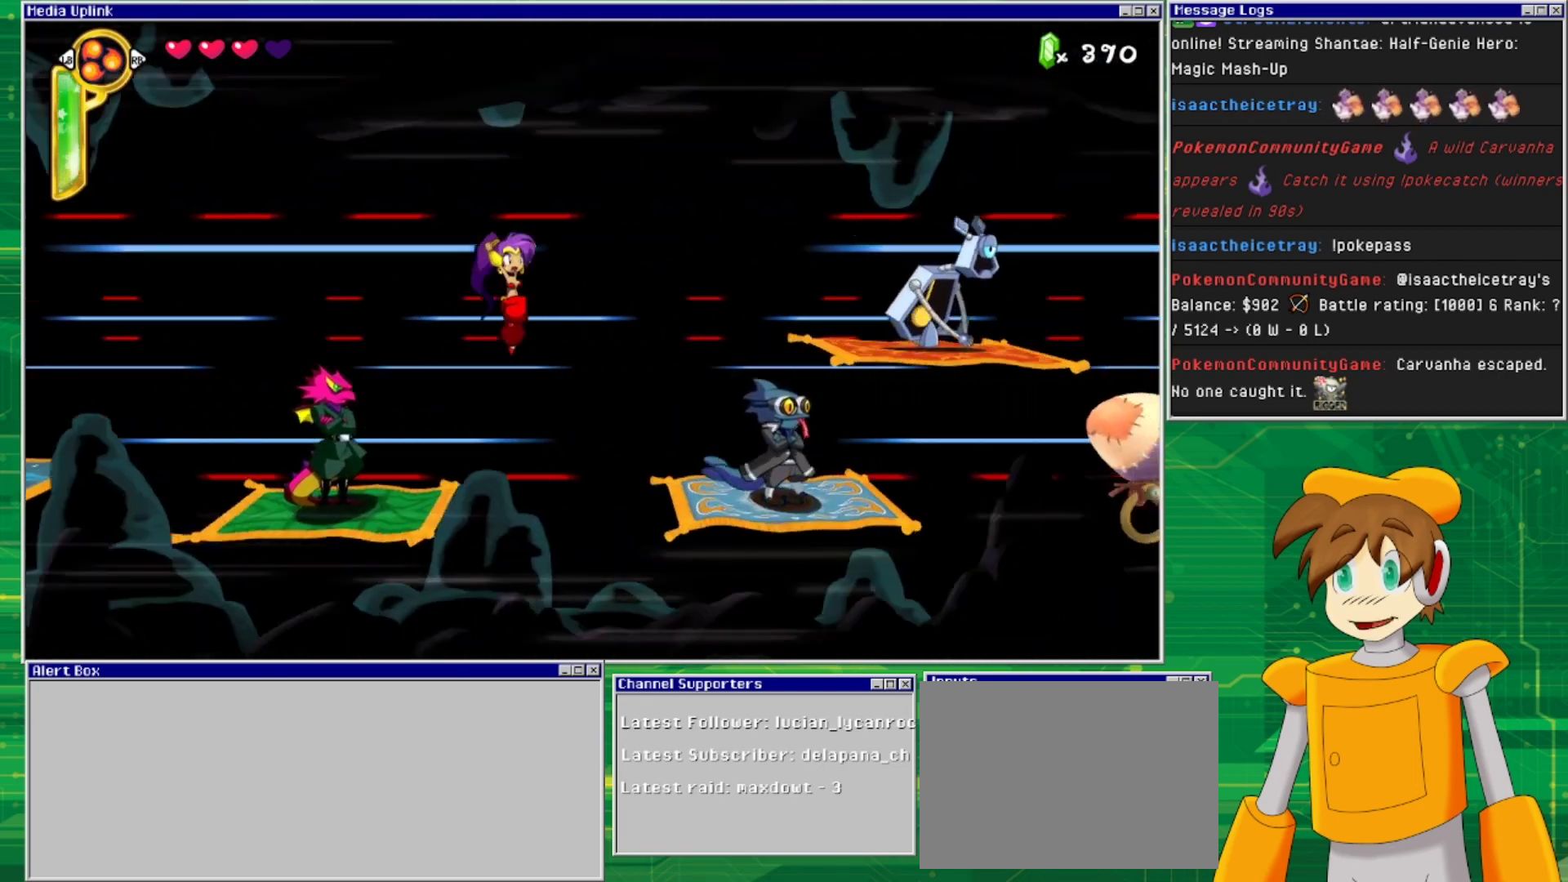
{"buttons": ["DPAD_RIGHT"], "events": [[200, "CROSS", "up"]]}
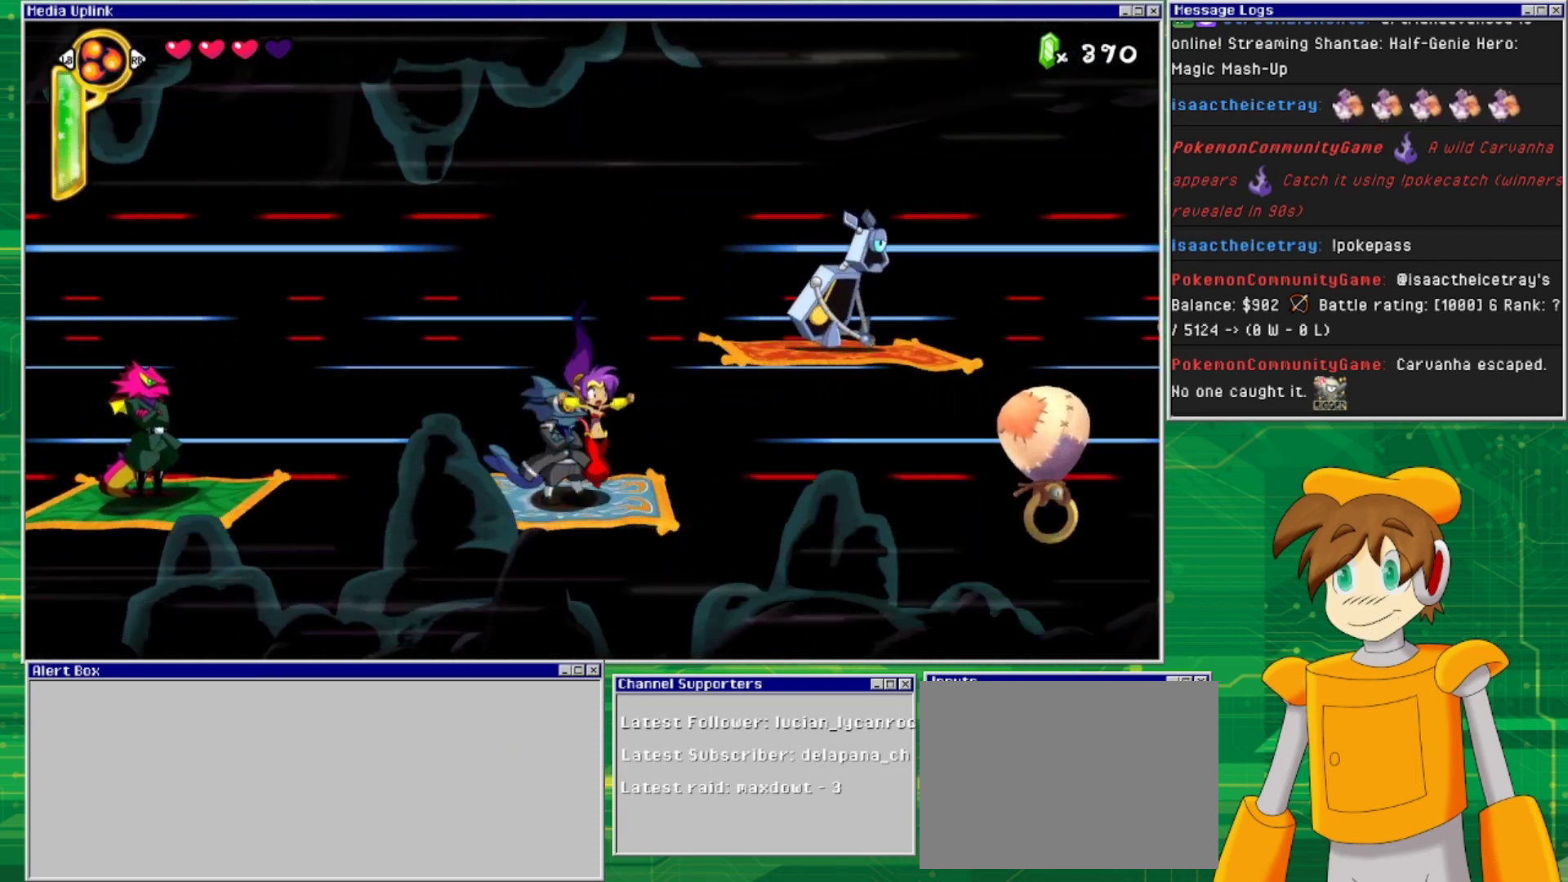
{"buttons": ["CROSS", "DPAD_RIGHT"], "events": [[100, "DPAD_RIGHT", "up"], [200, "CROSS", "down"], [233, "DPAD_RIGHT", "down"]]}
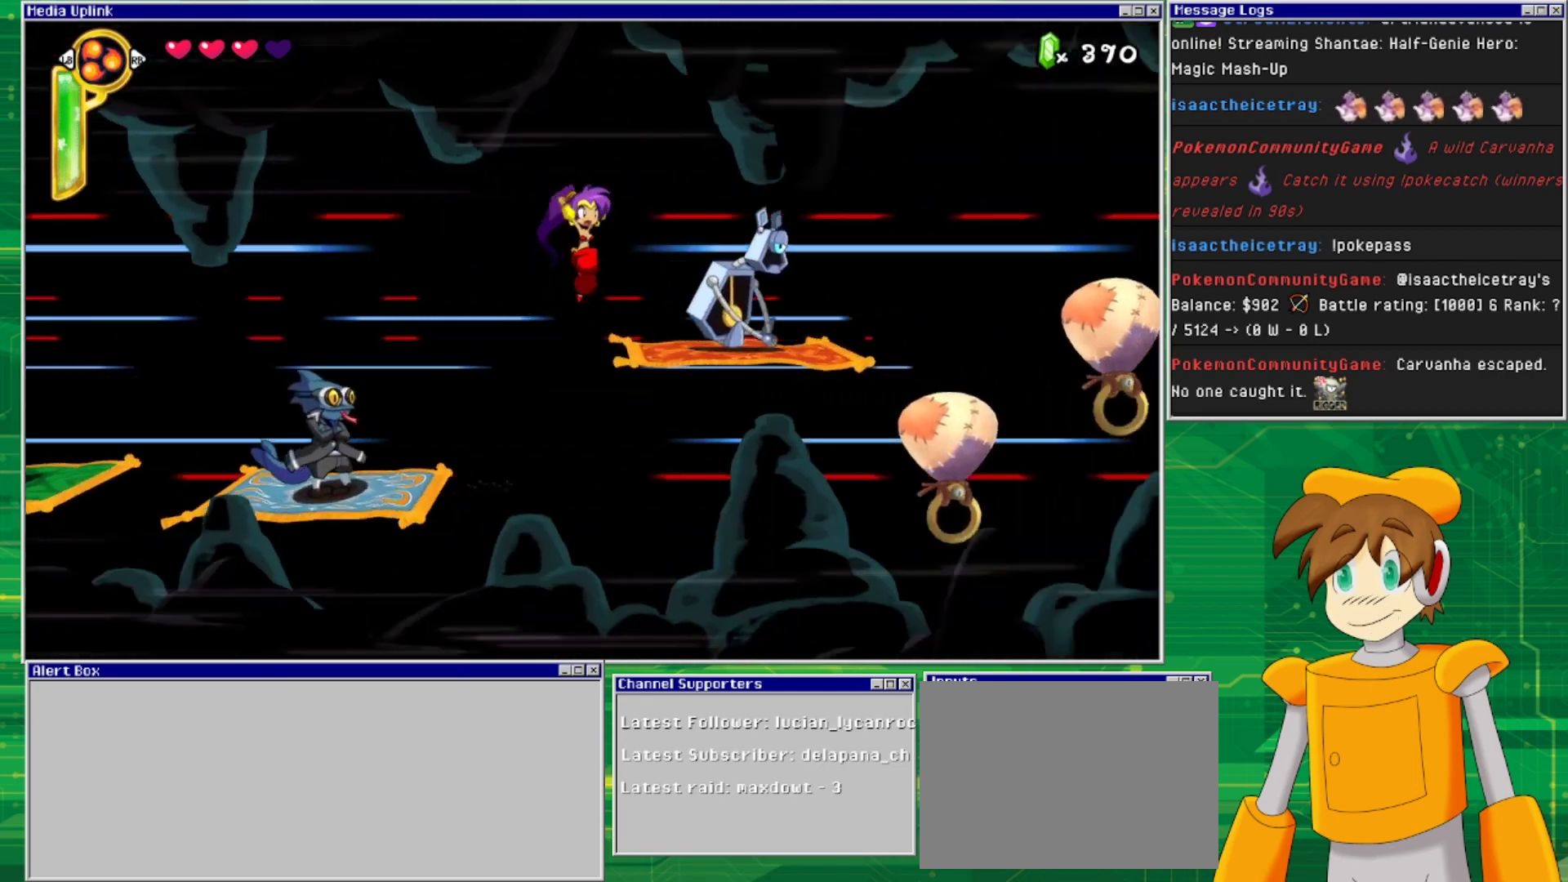
{"buttons": ["DPAD_RIGHT"], "events": [[233, "CROSS", "up"]]}
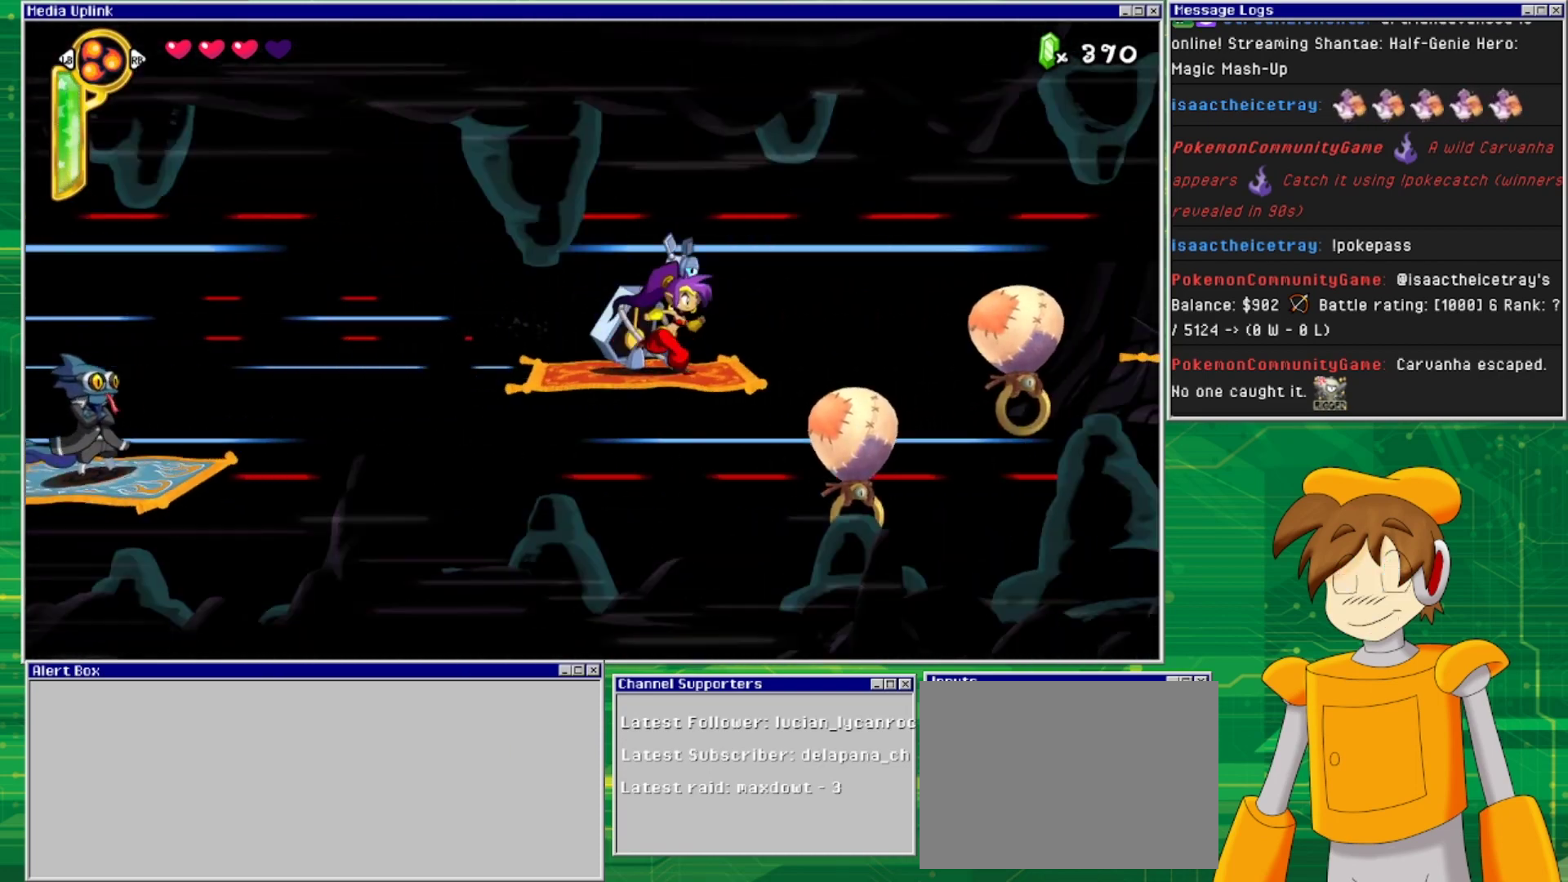
{"buttons": [], "events": [[33, "DPAD_RIGHT", "up"]]}
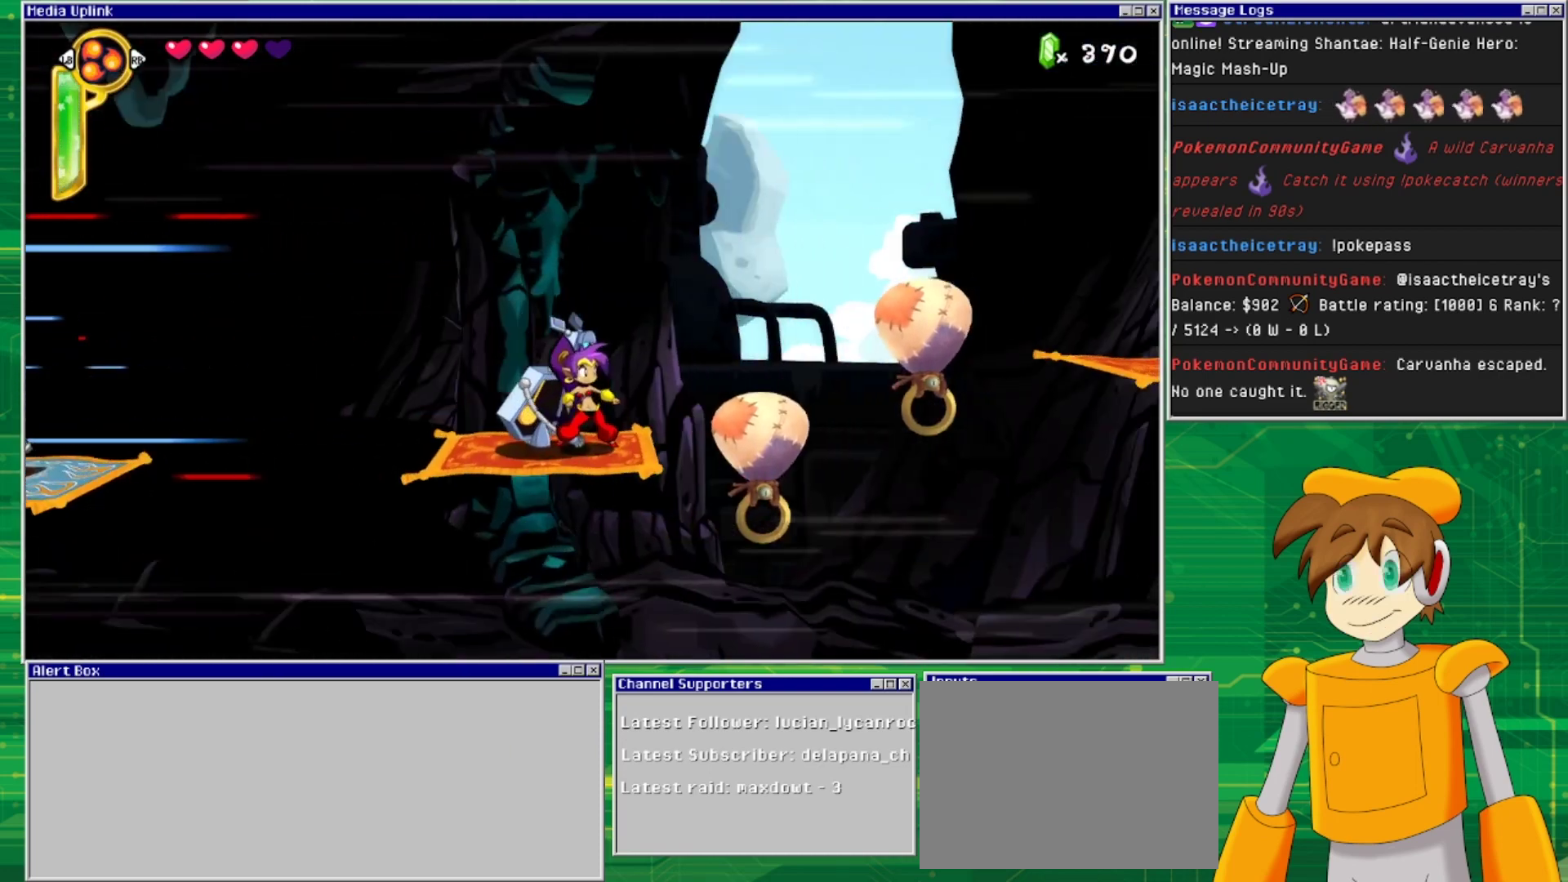
{"buttons": ["CROSS"], "events": [[200, "DPAD_RIGHT", "down"], [367, "CROSS", "down"], [500, "DPAD_RIGHT", "up"]]}
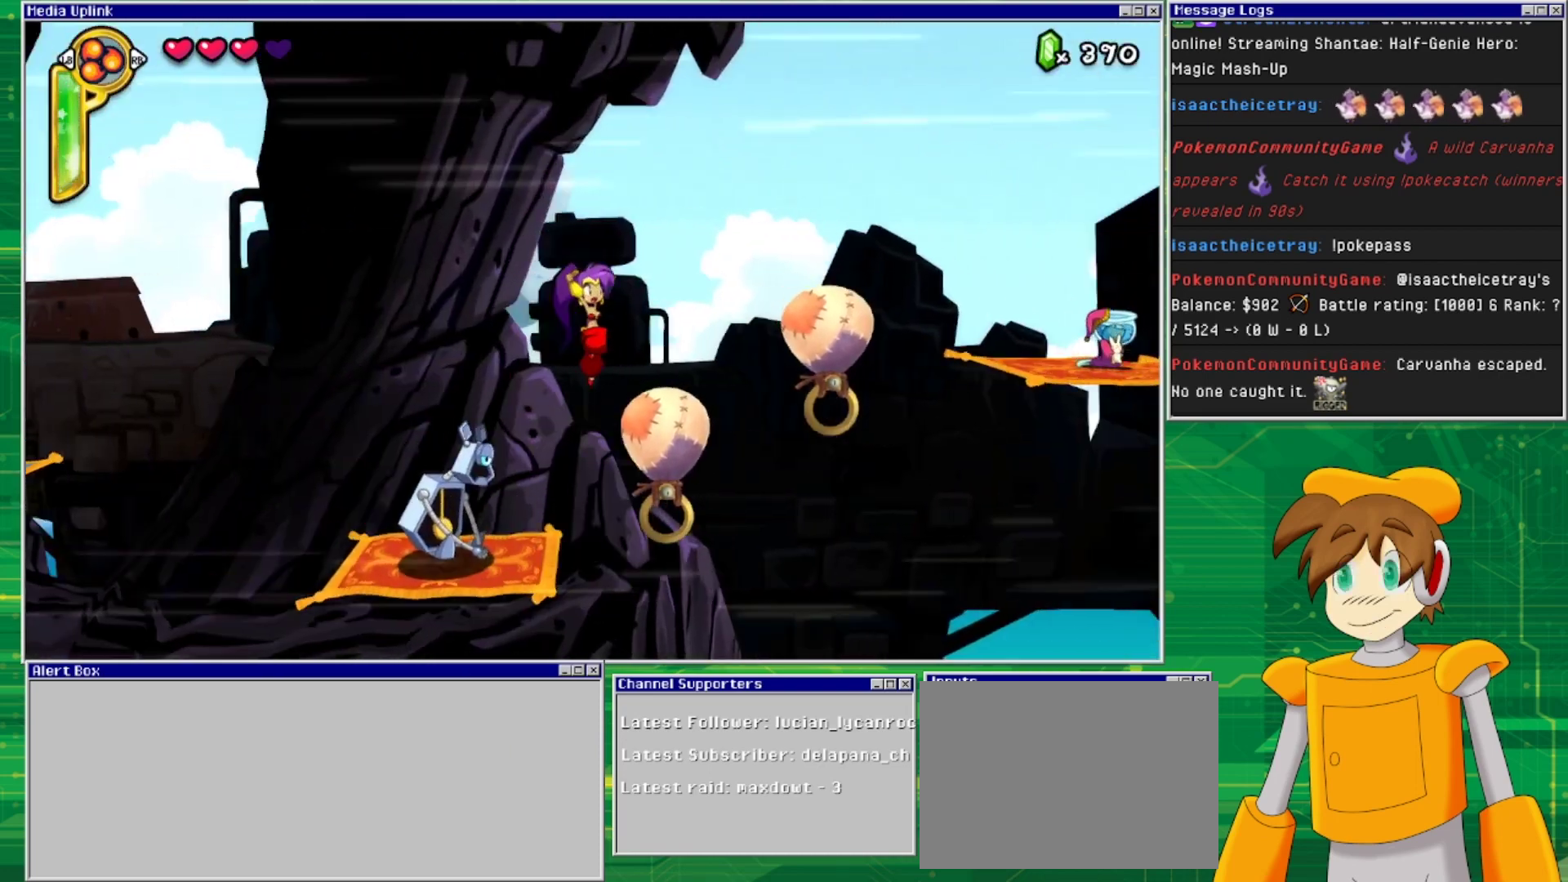
{"buttons": [], "events": [[133, "DPAD_RIGHT", "down"], [200, "CROSS", "up"], [300, "DPAD_RIGHT", "up"]]}
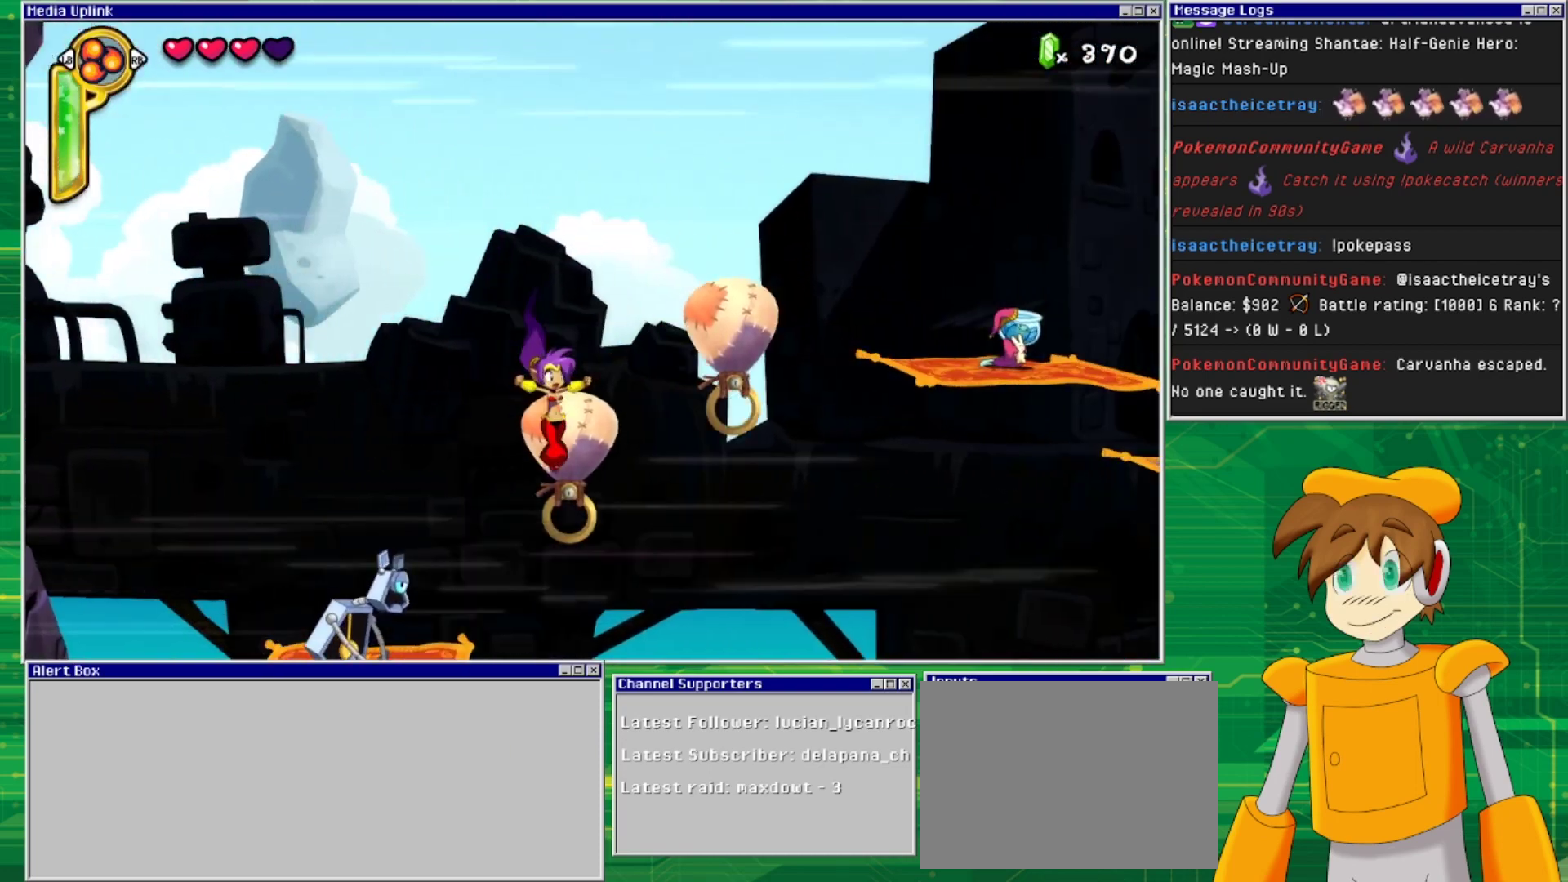
{"buttons": [], "events": [[67, "DPAD_RIGHT", "down"], [167, "DPAD_RIGHT", "up"]]}
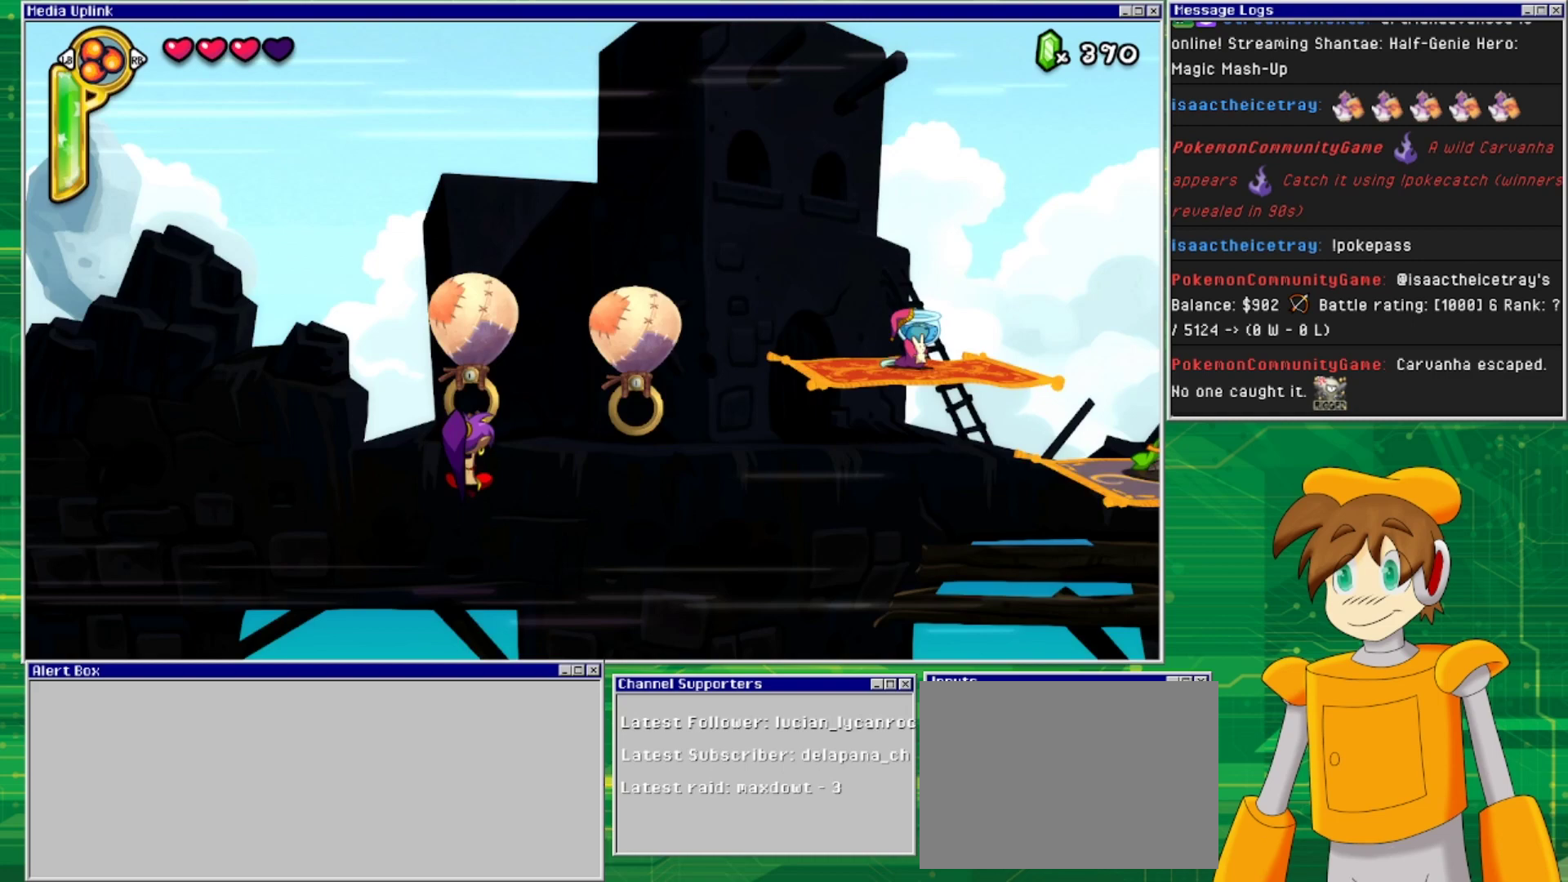
{"buttons": ["CROSS", "DPAD_RIGHT"], "events": [[167, "CROSS", "down"], [200, "DPAD_RIGHT", "down"]]}
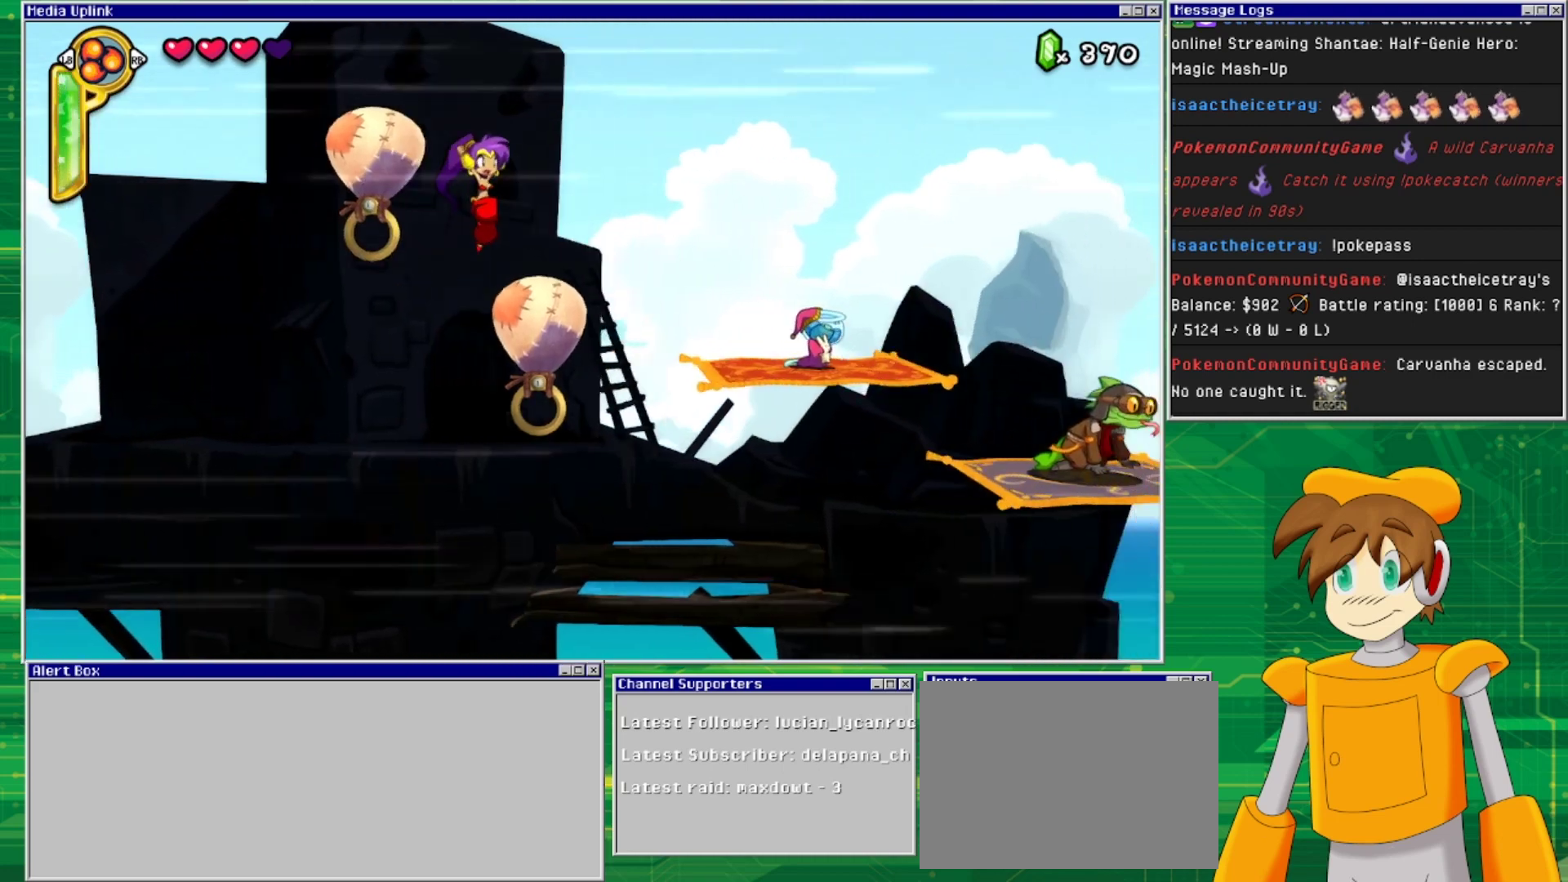
{"buttons": [], "events": [[33, "CROSS", "up"], [167, "DPAD_RIGHT", "up"], [367, "DPAD_RIGHT", "down"], [433, "DPAD_RIGHT", "up"]]}
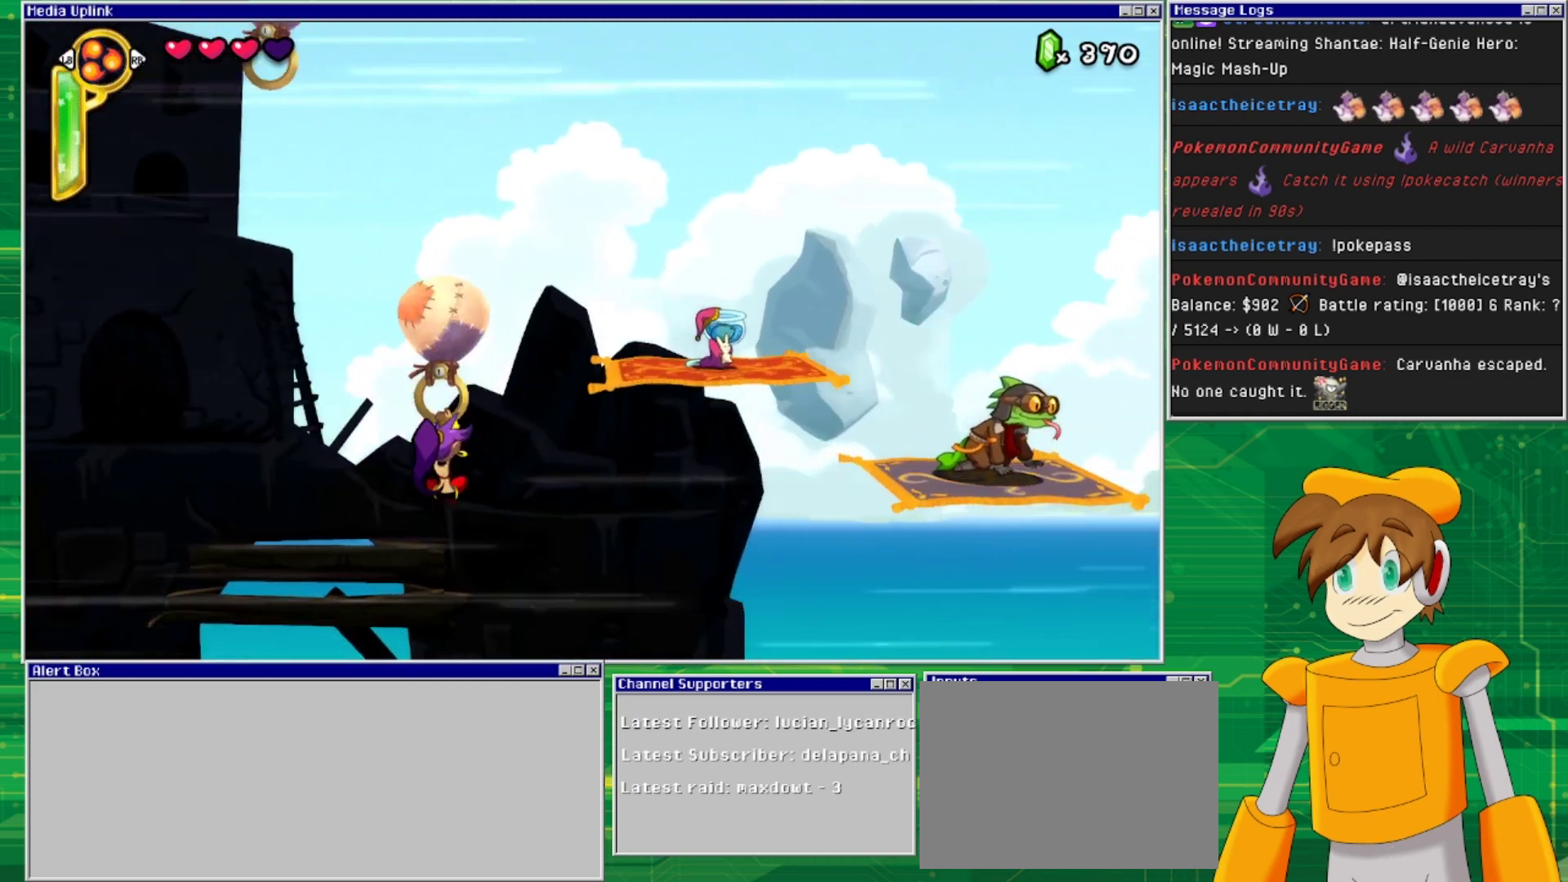
{"buttons": ["CROSS", "DPAD_RIGHT"], "events": [[433, "CROSS", "down"], [433, "DPAD_RIGHT", "down"]]}
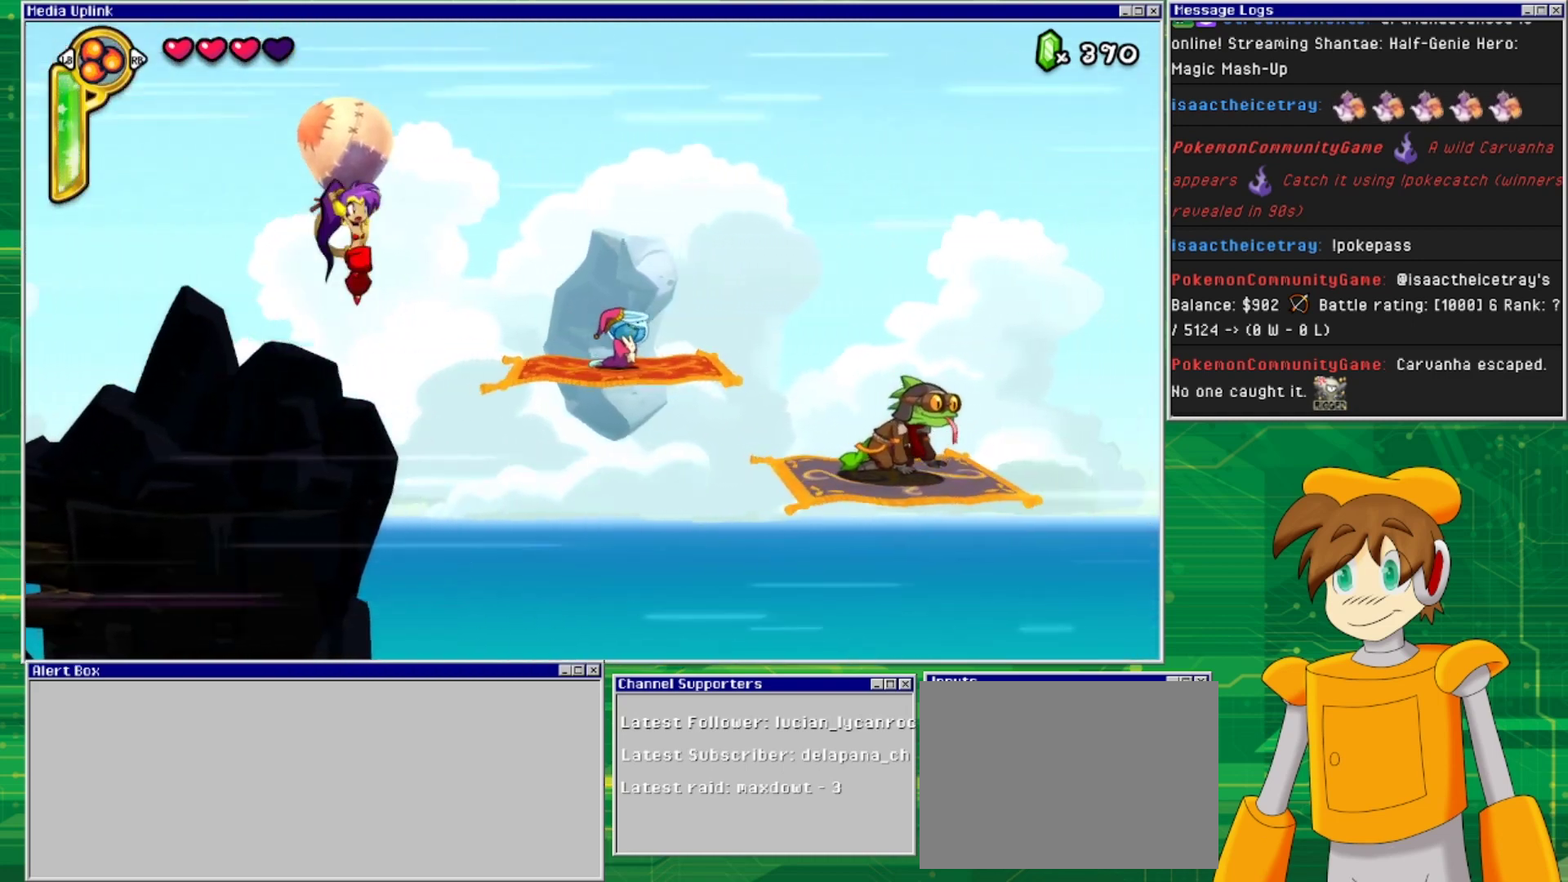
{"buttons": ["DPAD_RIGHT"], "events": [[267, "CROSS", "up"]]}
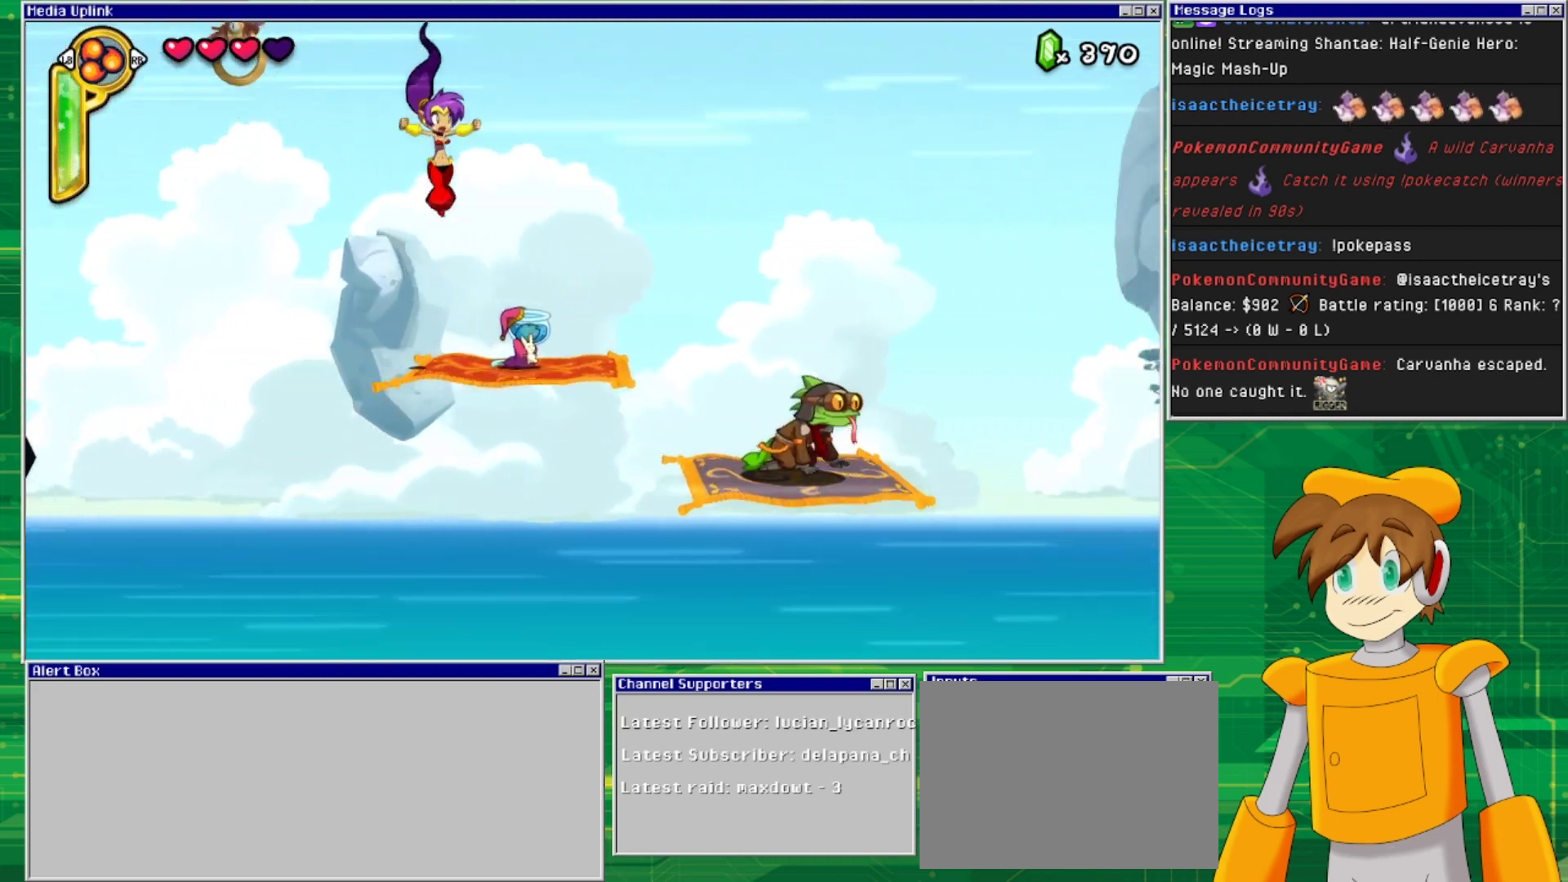
{"buttons": ["CROSS", "DPAD_RIGHT"], "events": [[467, "CROSS", "down"]]}
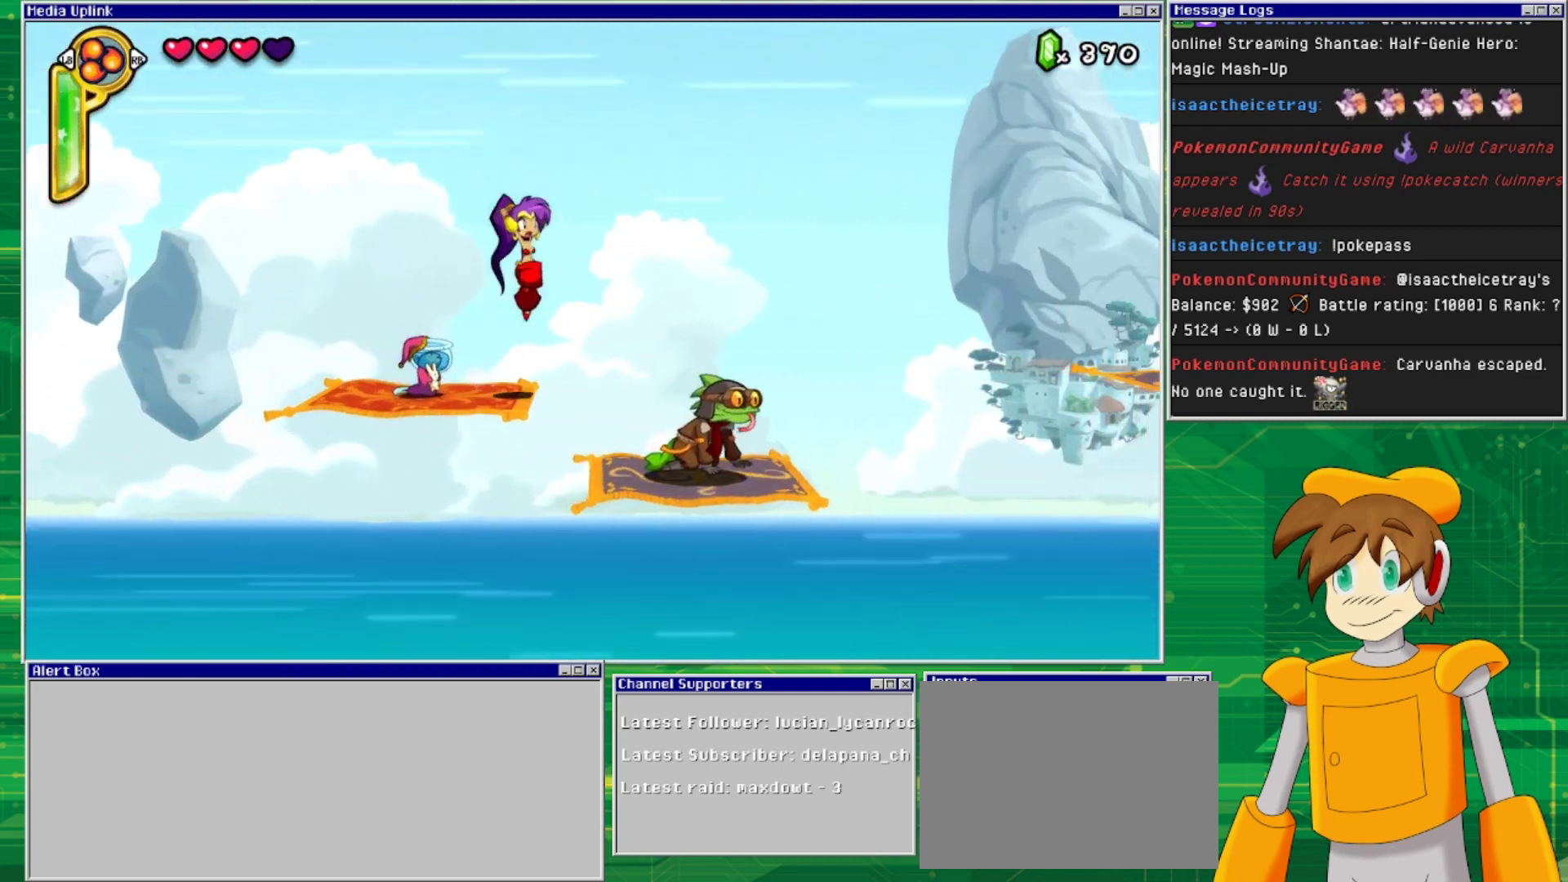
{"buttons": ["DPAD_RIGHT"], "events": [[267, "CROSS", "up"]]}
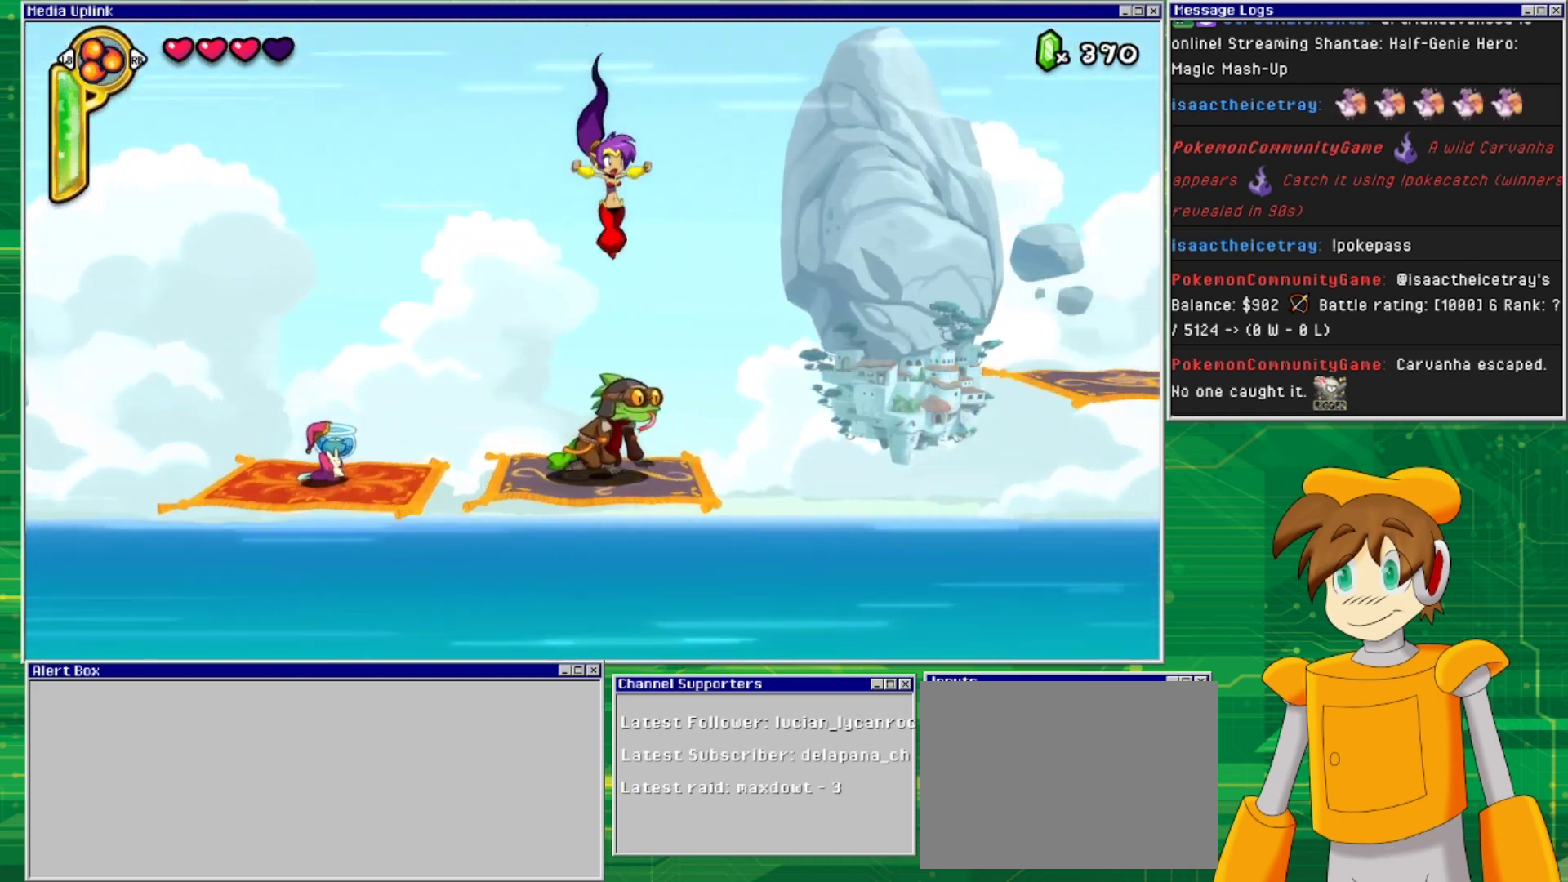
{"buttons": ["DPAD_RIGHT"], "events": [[100, "DPAD_RIGHT", "up"], [367, "DPAD_RIGHT", "down"]]}
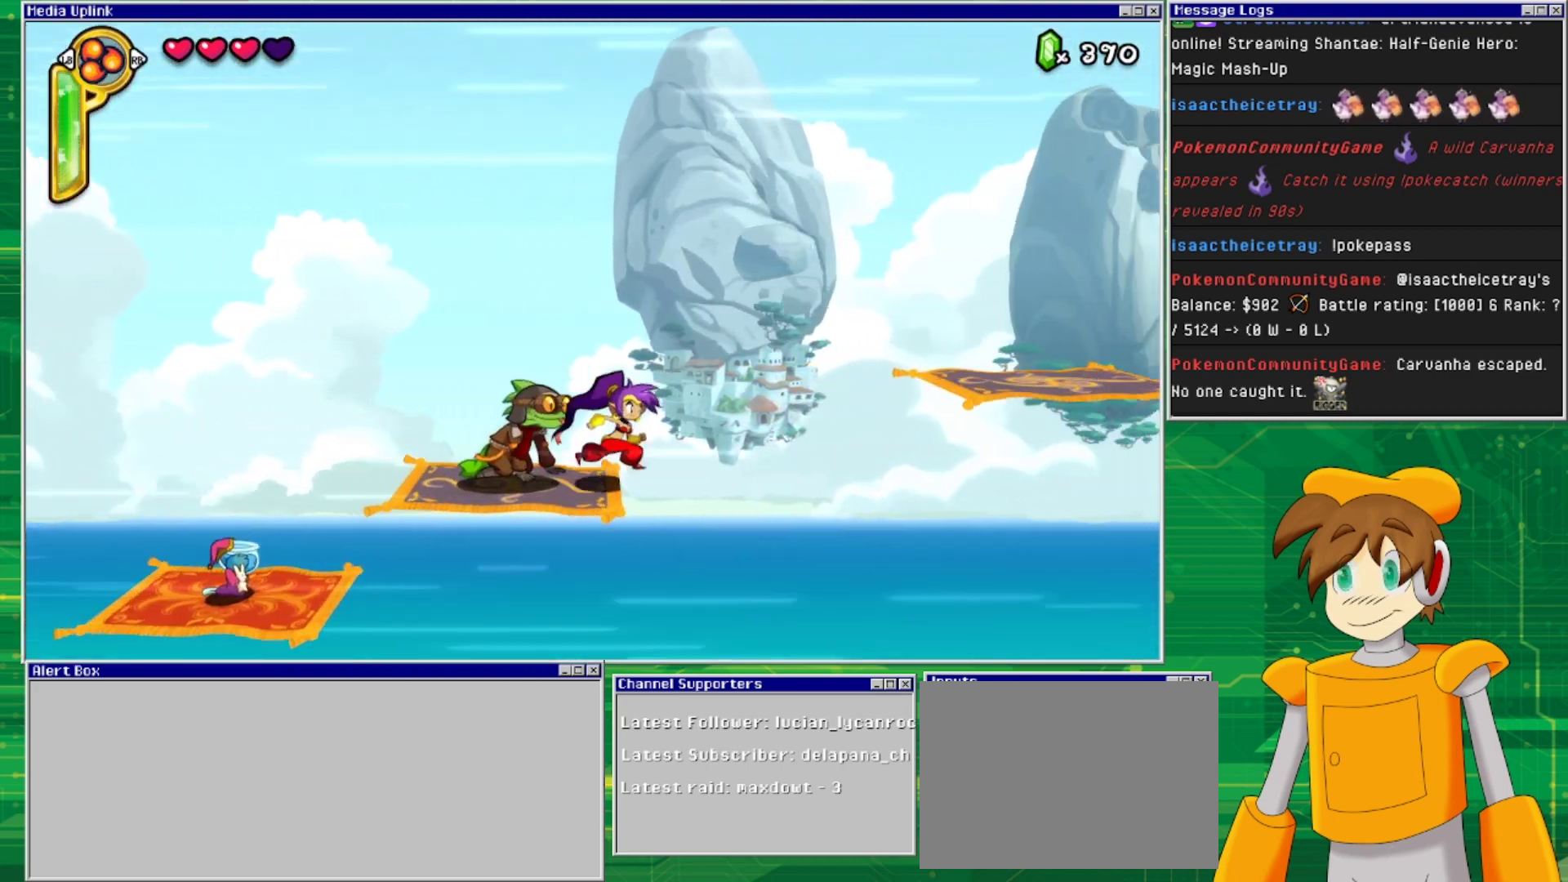
{"buttons": ["CROSS", "DPAD_RIGHT"], "events": [[100, "CROSS", "down"]]}
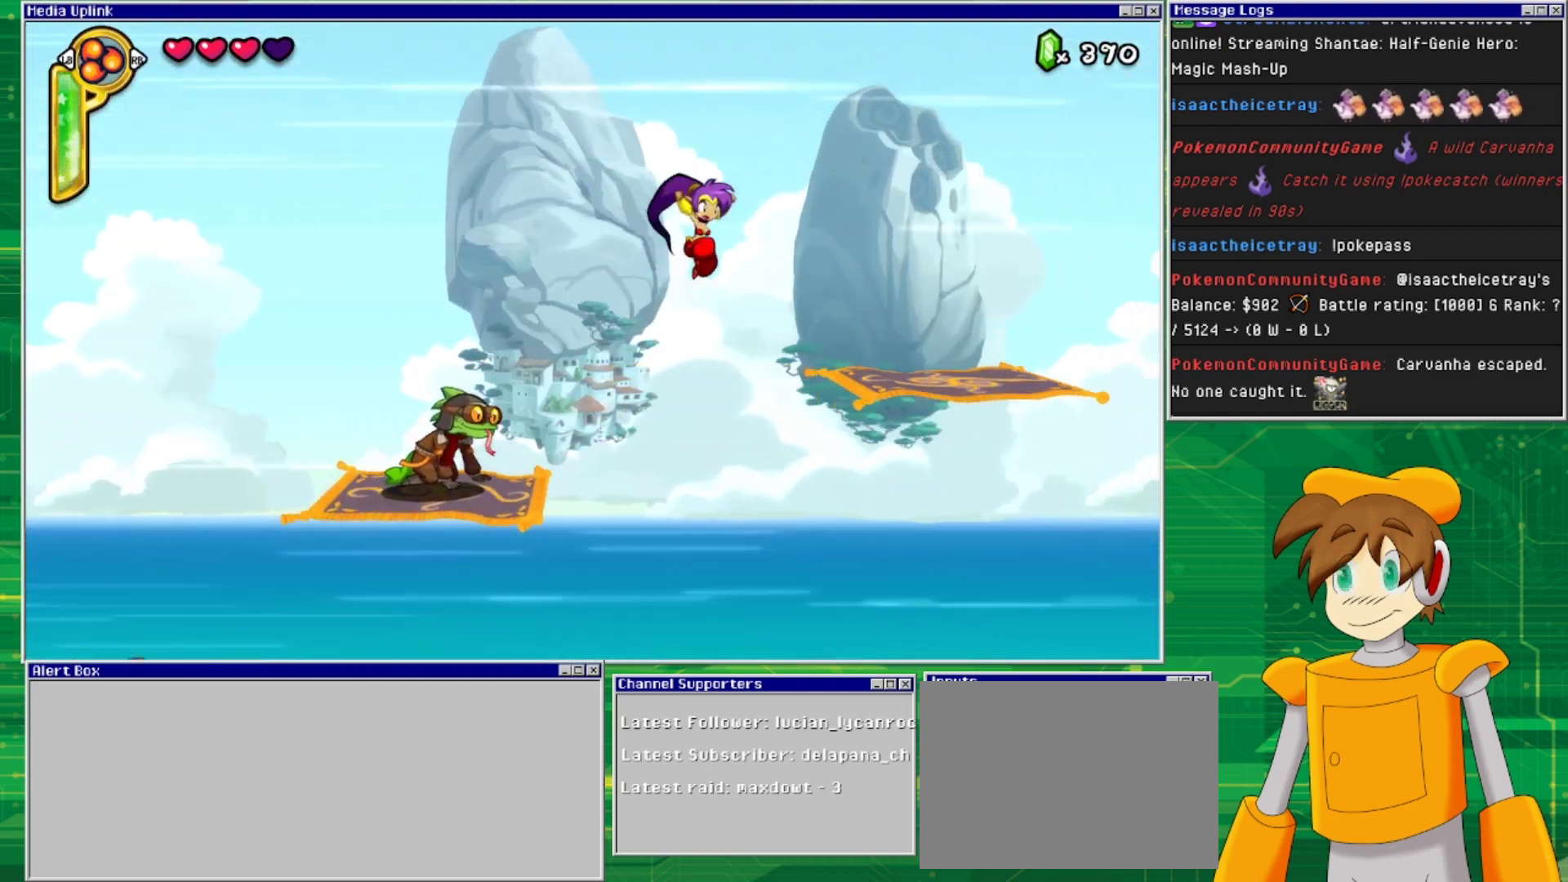
{"buttons": ["DPAD_RIGHT"], "events": [[333, "CROSS", "up"]]}
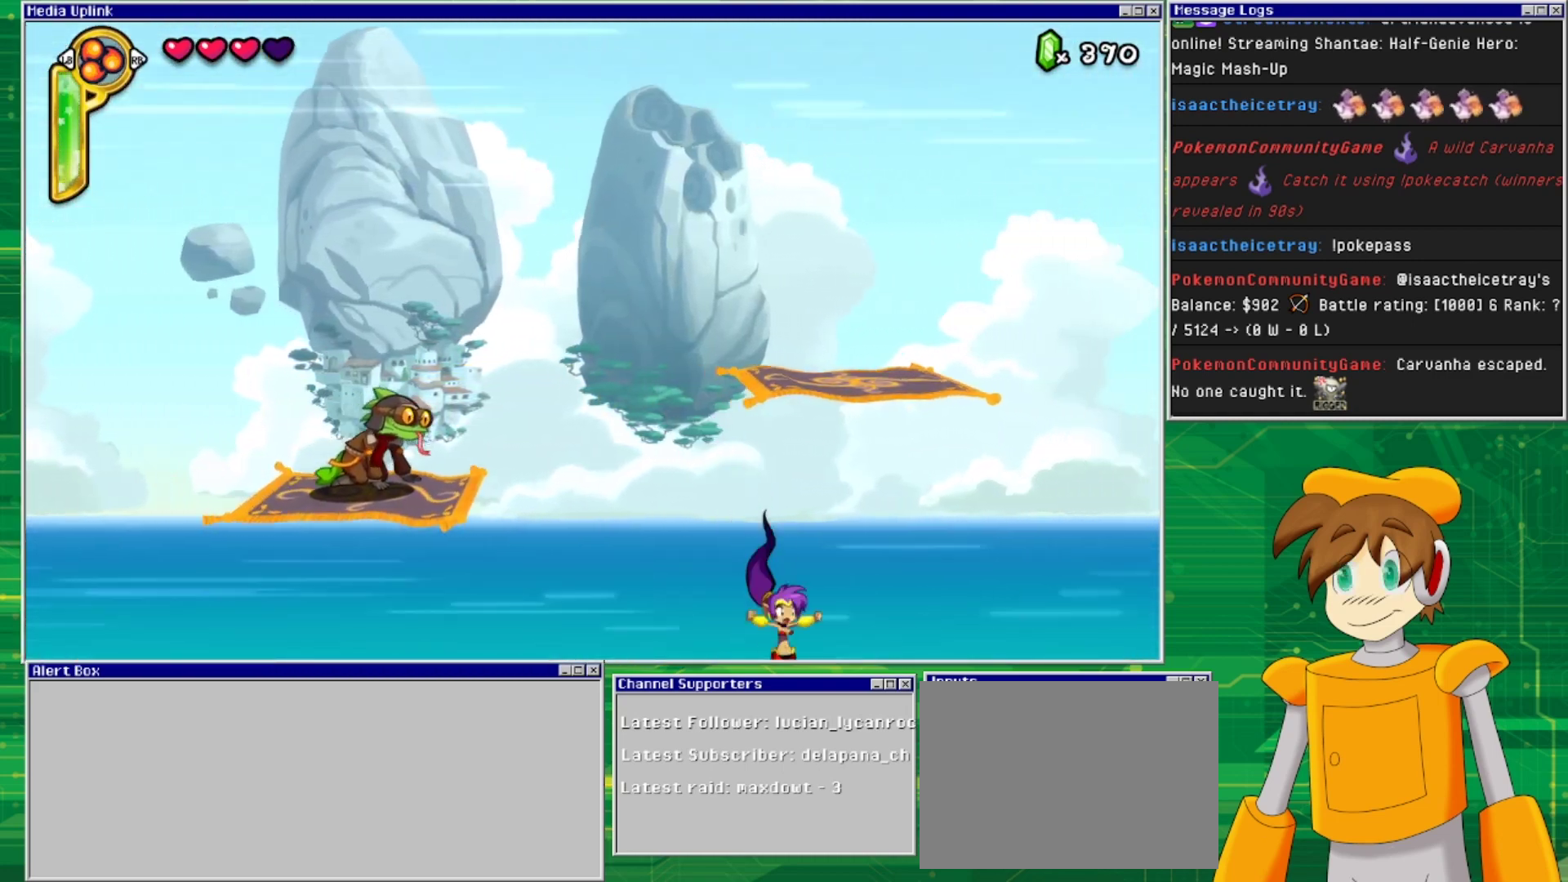
{"buttons": [], "events": [[333, "DPAD_RIGHT", "up"]]}
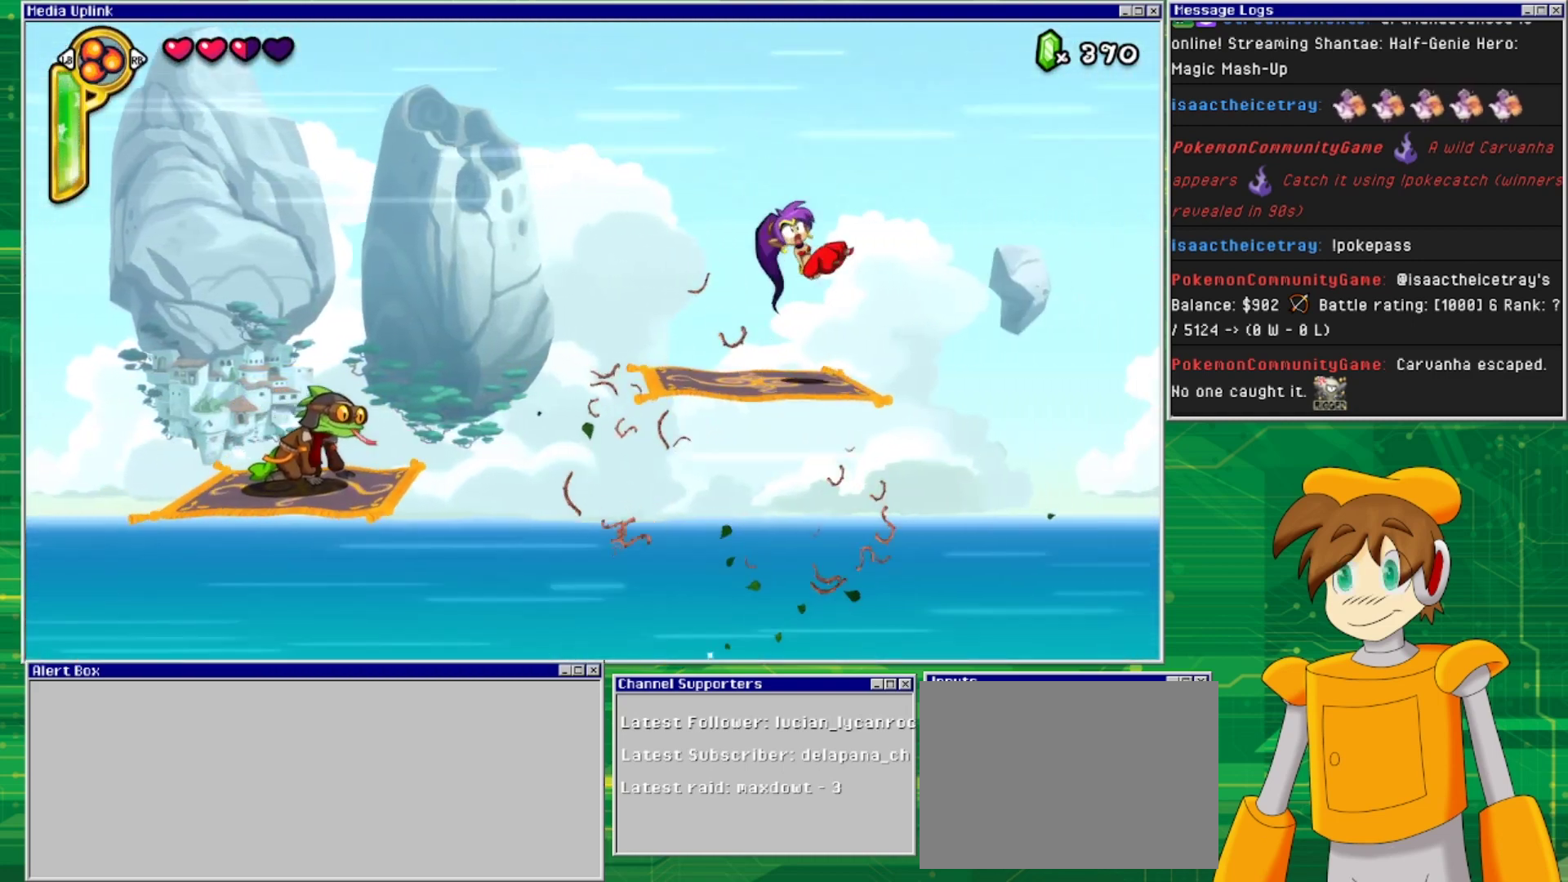
{"buttons": [], "events": [[133, "DPAD_LEFT", "down"], [300, "DPAD_LEFT", "up"]]}
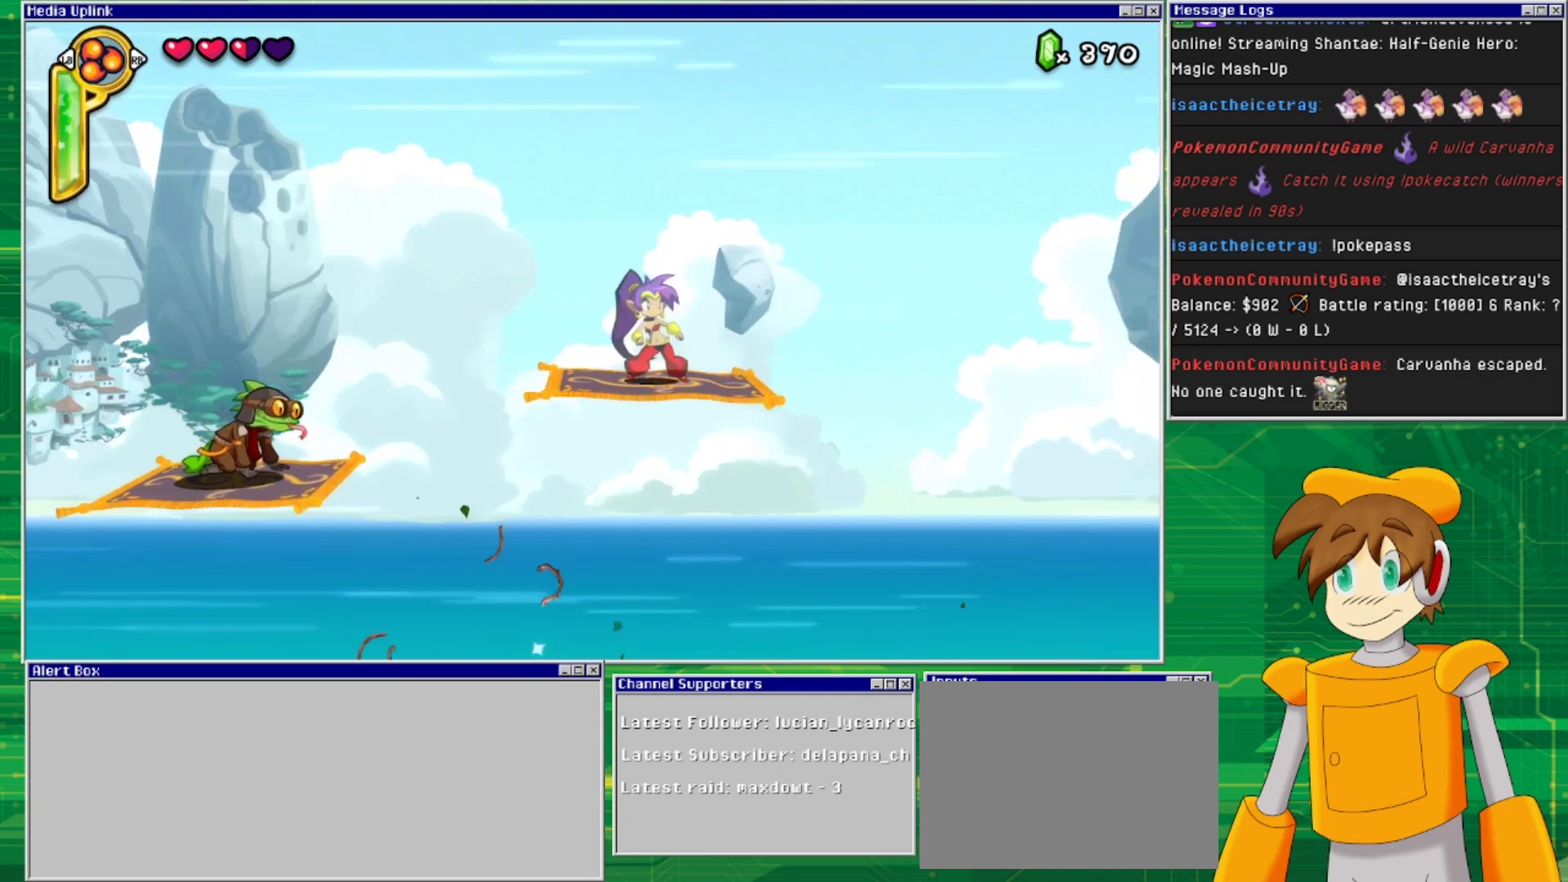
{"buttons": [], "events": [[133, "DPAD_RIGHT", "down"], [167, "DPAD_RIGHT", "up"]]}
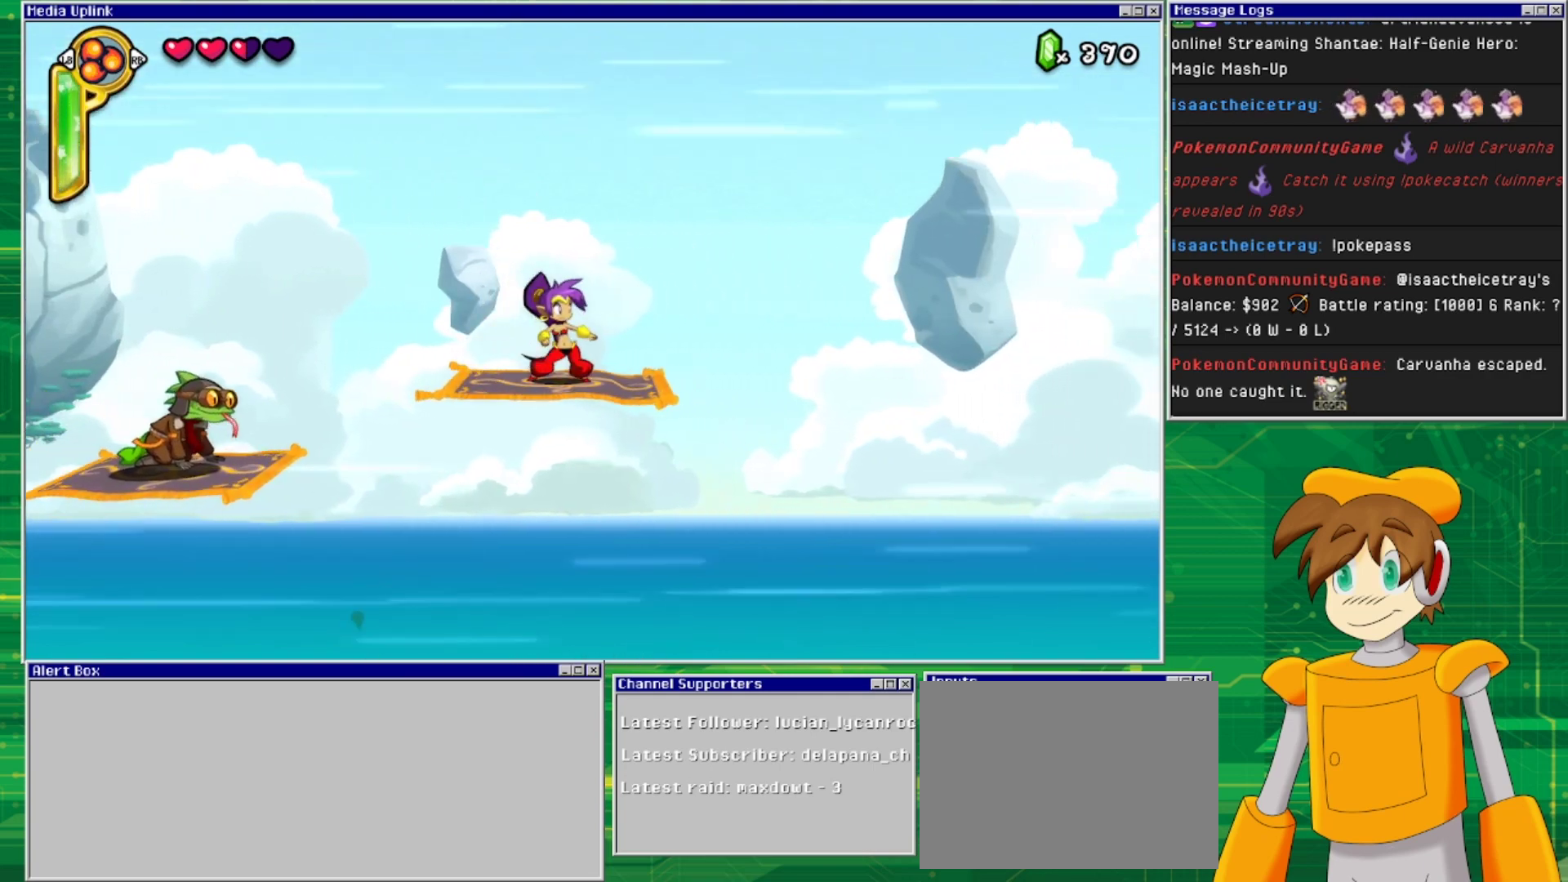
{"buttons": [], "events": [[67, "DPAD_RIGHT", "down"], [200, "DPAD_RIGHT", "up"]]}
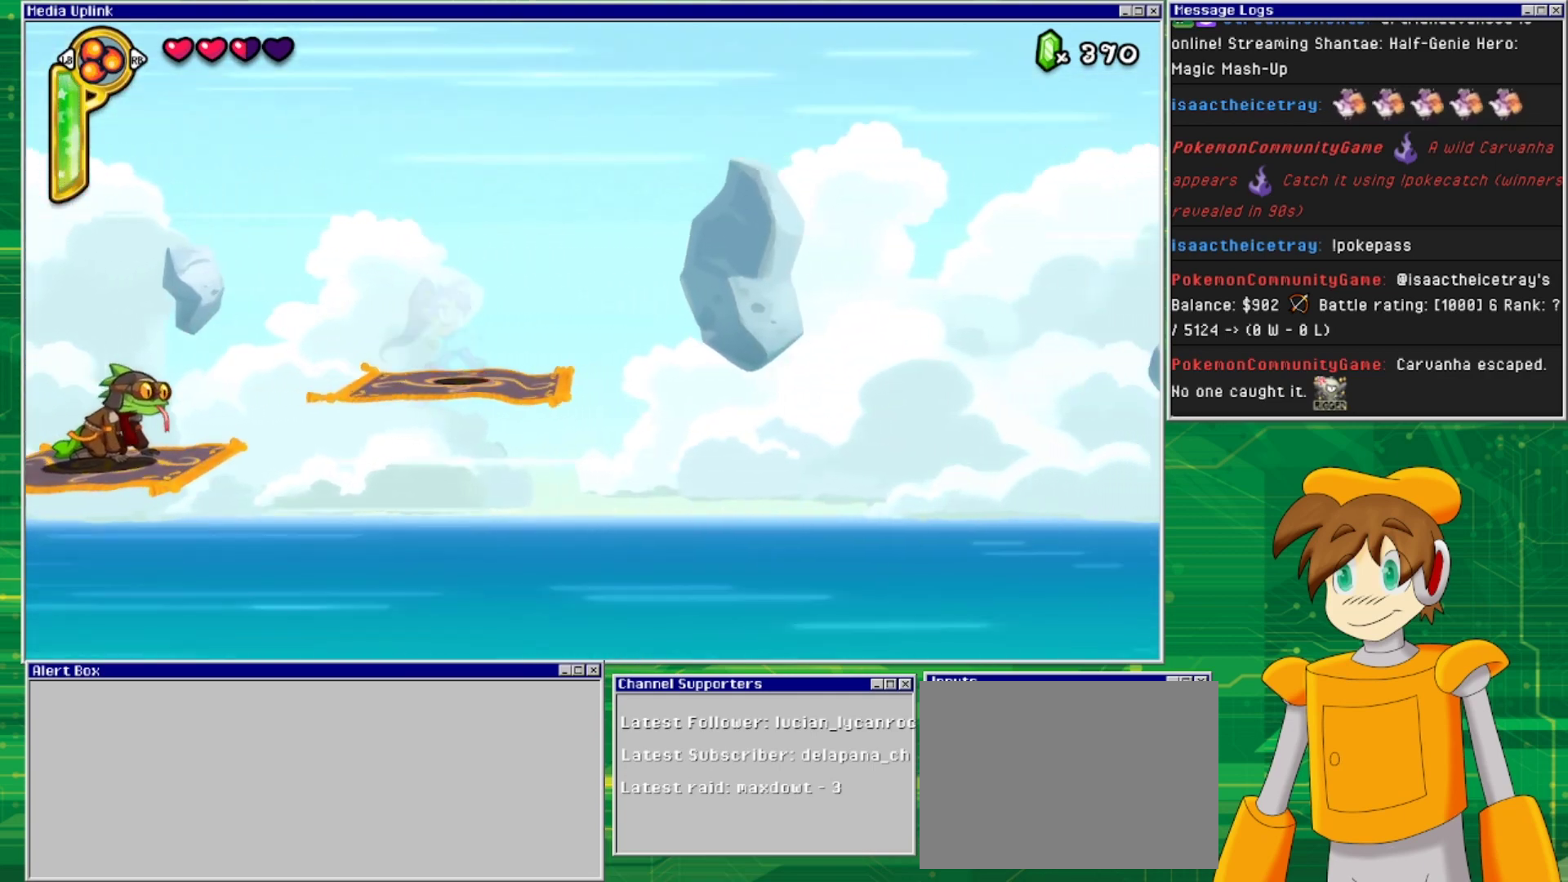
{"buttons": ["DPAD_RIGHT"], "events": [[200, "DPAD_RIGHT", "down"]]}
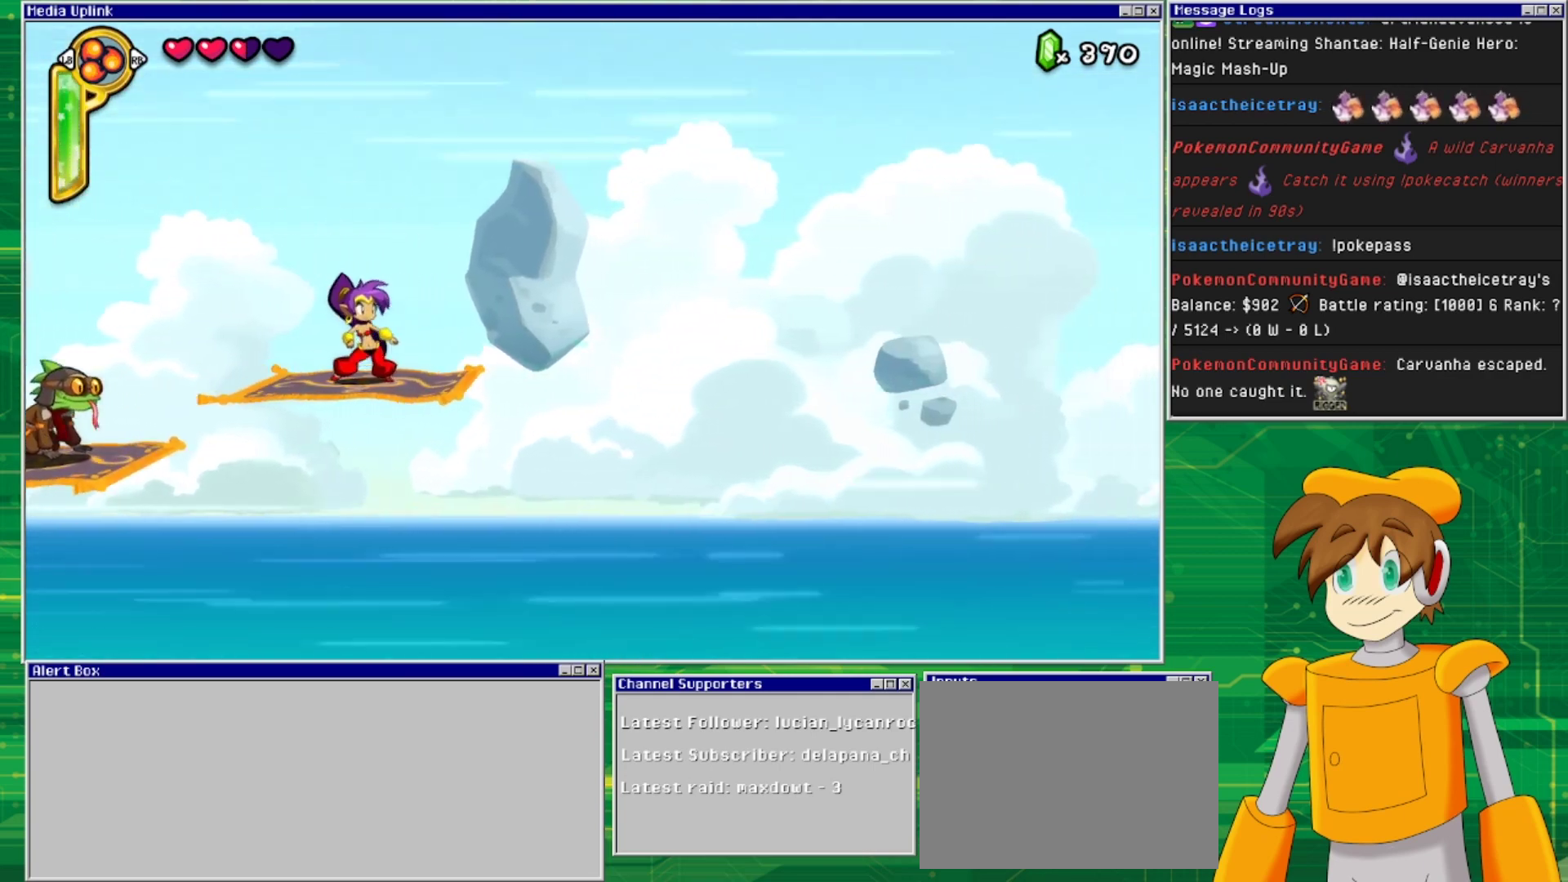
{"buttons": [], "events": [[33, "DPAD_RIGHT", "up"]]}